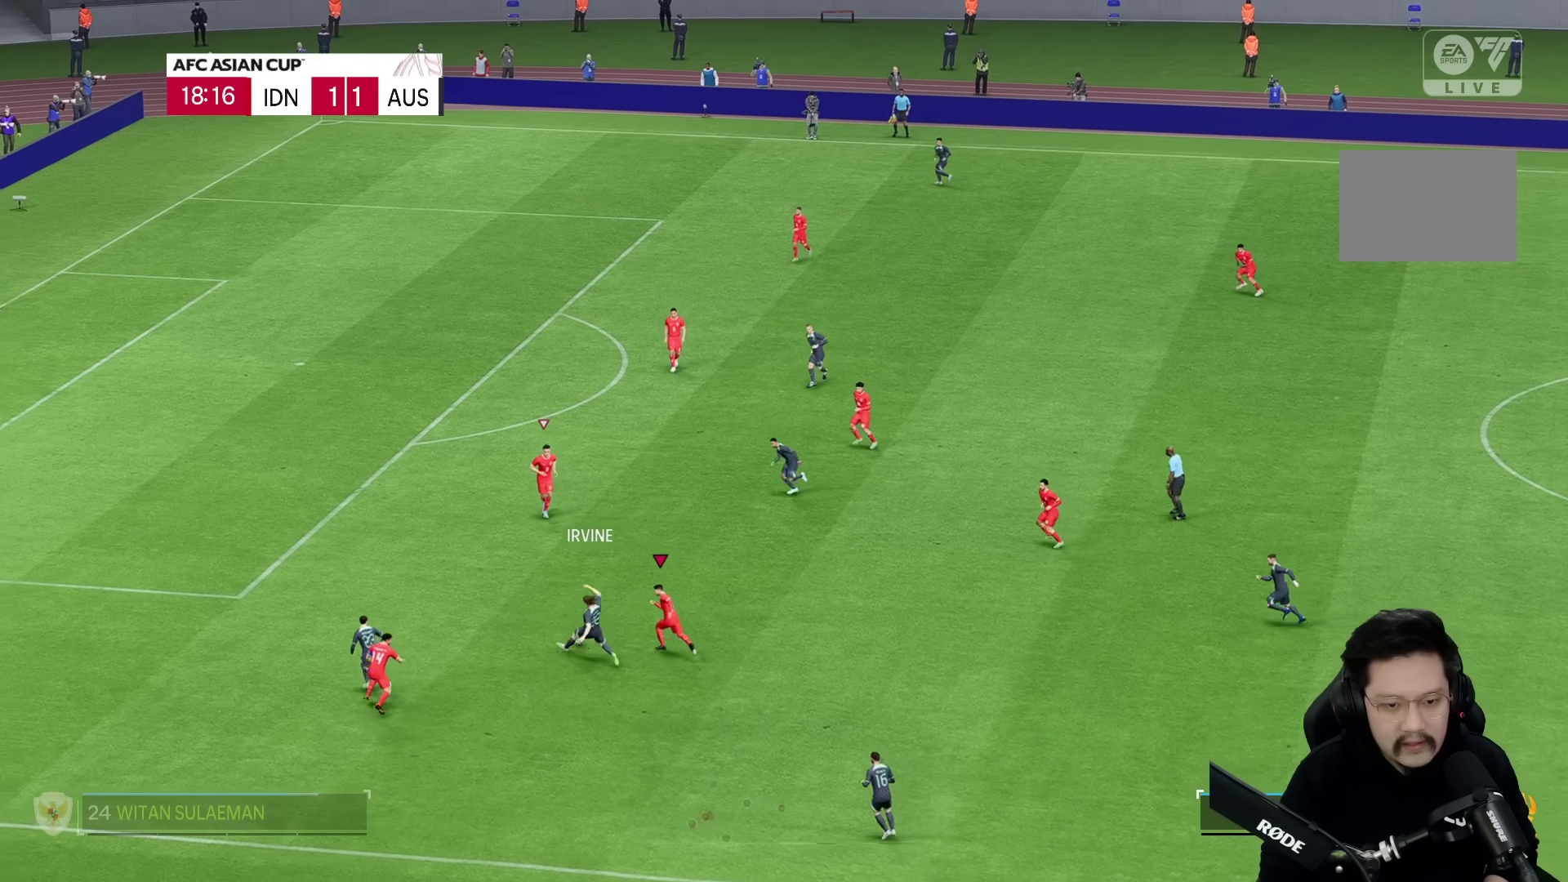
Gameplay with a controller (PlayStation layout); each line is a JSON object with the inputs held at the frame after it. "events" lists button and stick changes between this image and that frame as [ms after this image, input, new state], when the widget could be followed in between. Not read: L2 L3 R3.
{"buttons": [], "left_stick": "right", "right_stick": "center", "events": [[317, "left_stick", "right"]]}
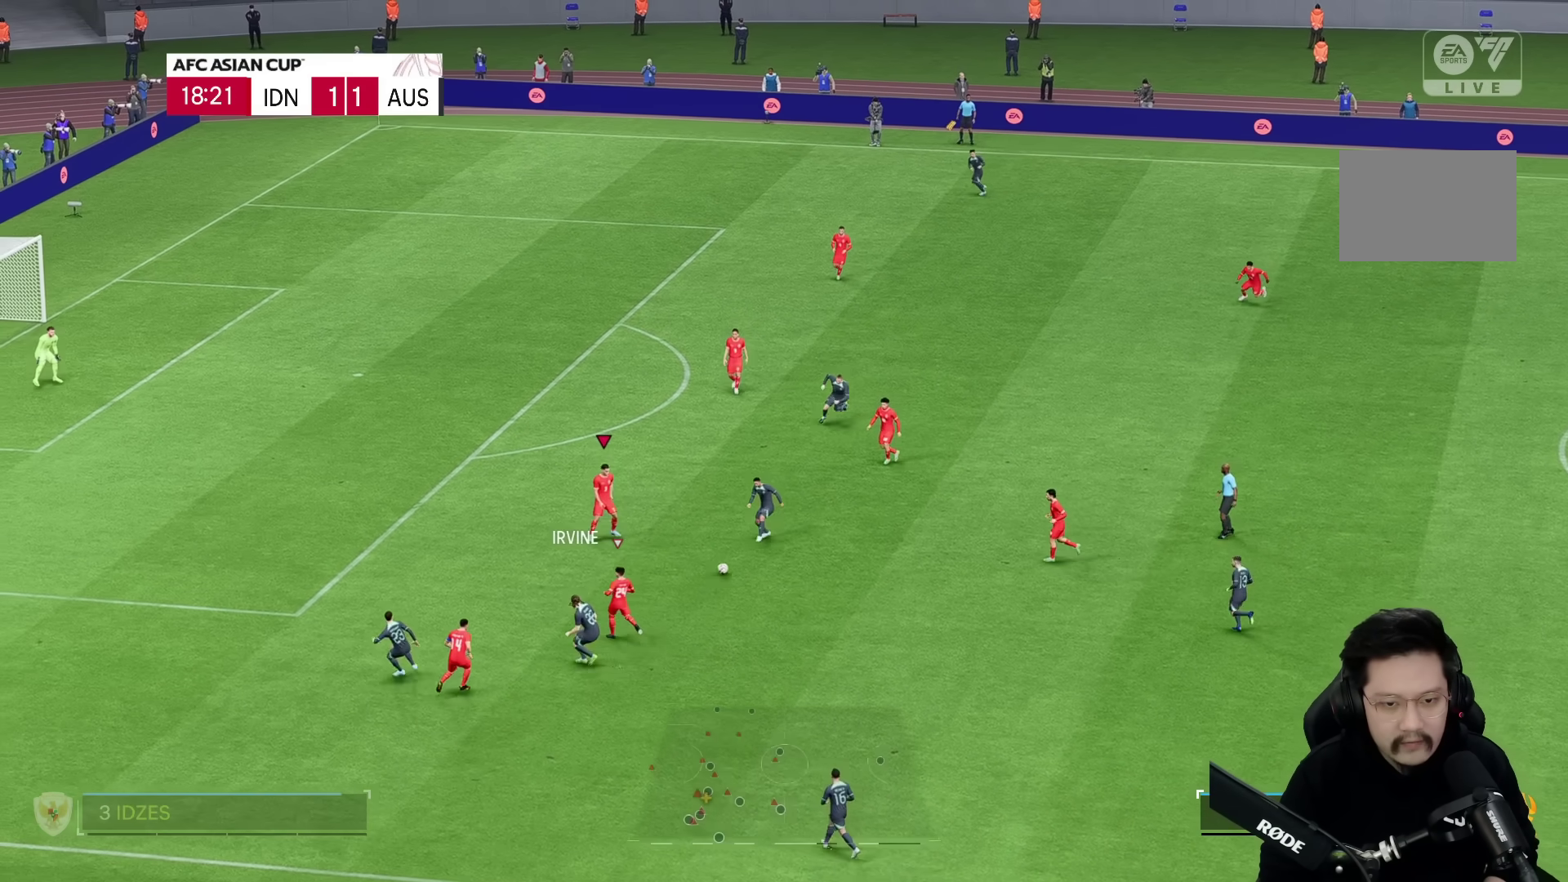
{"buttons": [], "left_stick": "down", "right_stick": "center", "events": [[283, "left_stick", "down-right"], [417, "left_stick", "down"]]}
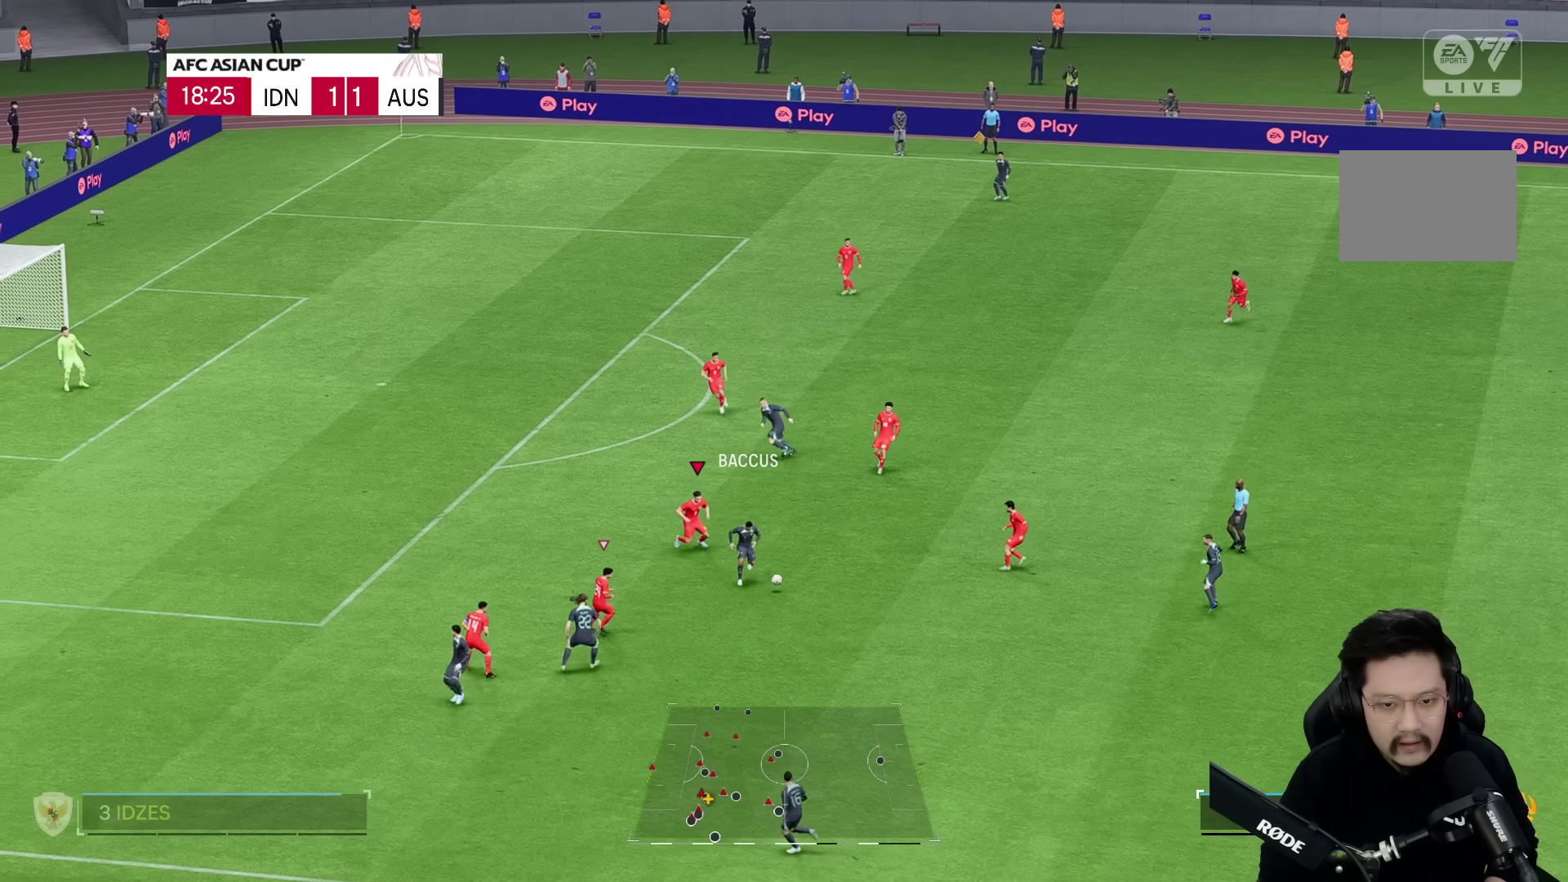
{"buttons": [], "left_stick": "down-left", "right_stick": "center", "events": [[350, "left_stick", "down-left"]]}
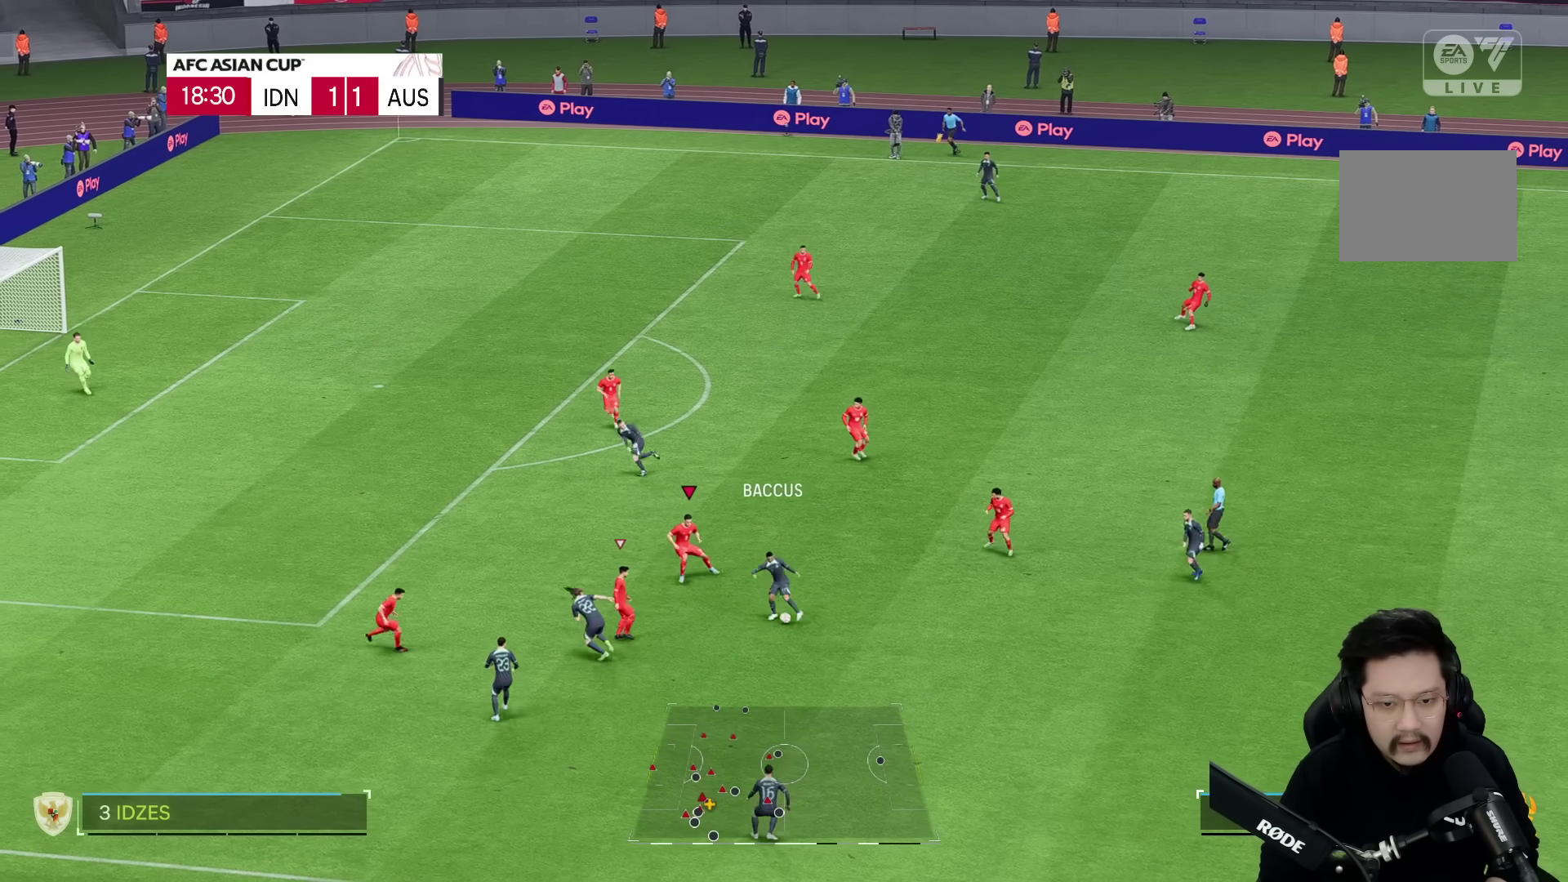
{"buttons": [], "left_stick": "left", "right_stick": "center", "events": [[133, "left_stick", "left"]]}
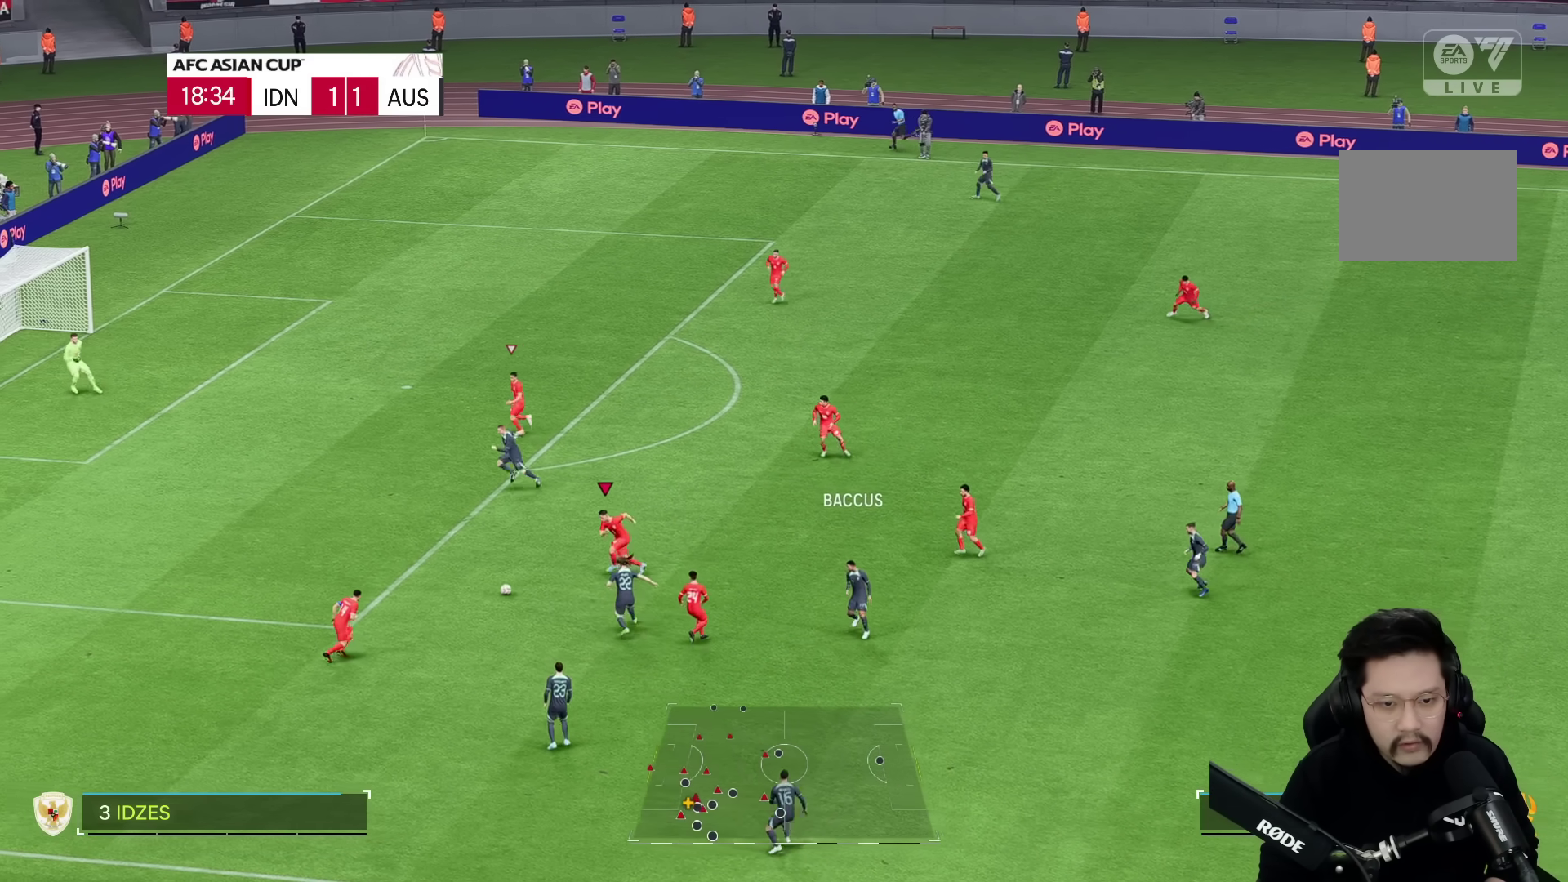
{"buttons": [], "left_stick": "down-left", "right_stick": "center"}
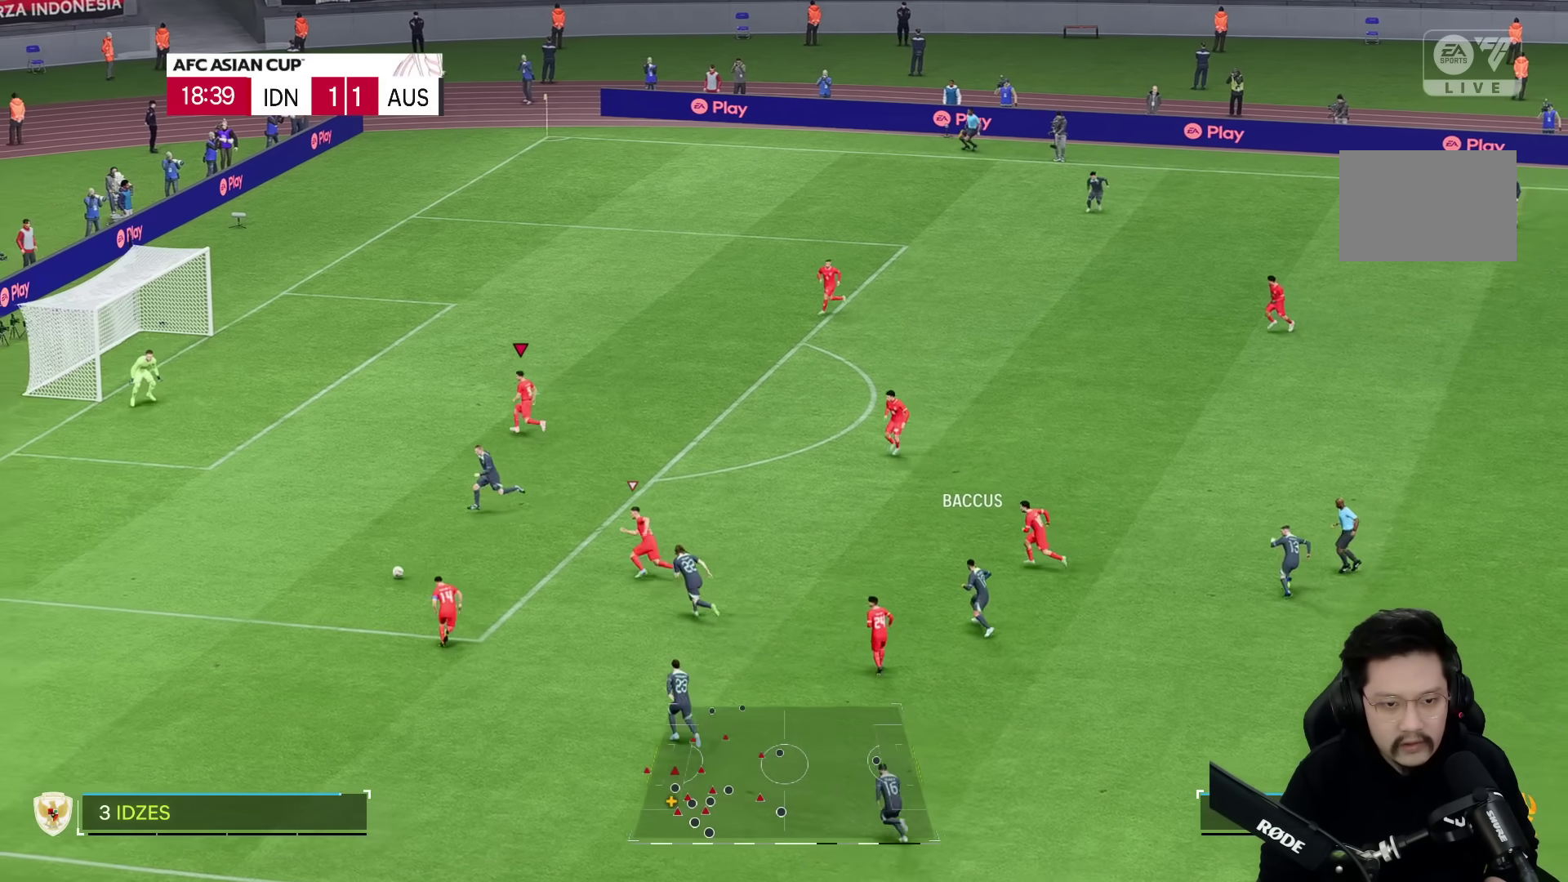
{"buttons": ["R2"], "left_stick": "left", "right_stick": "center", "events": [[417, "left_stick", "left"], [433, "R2", "down"]]}
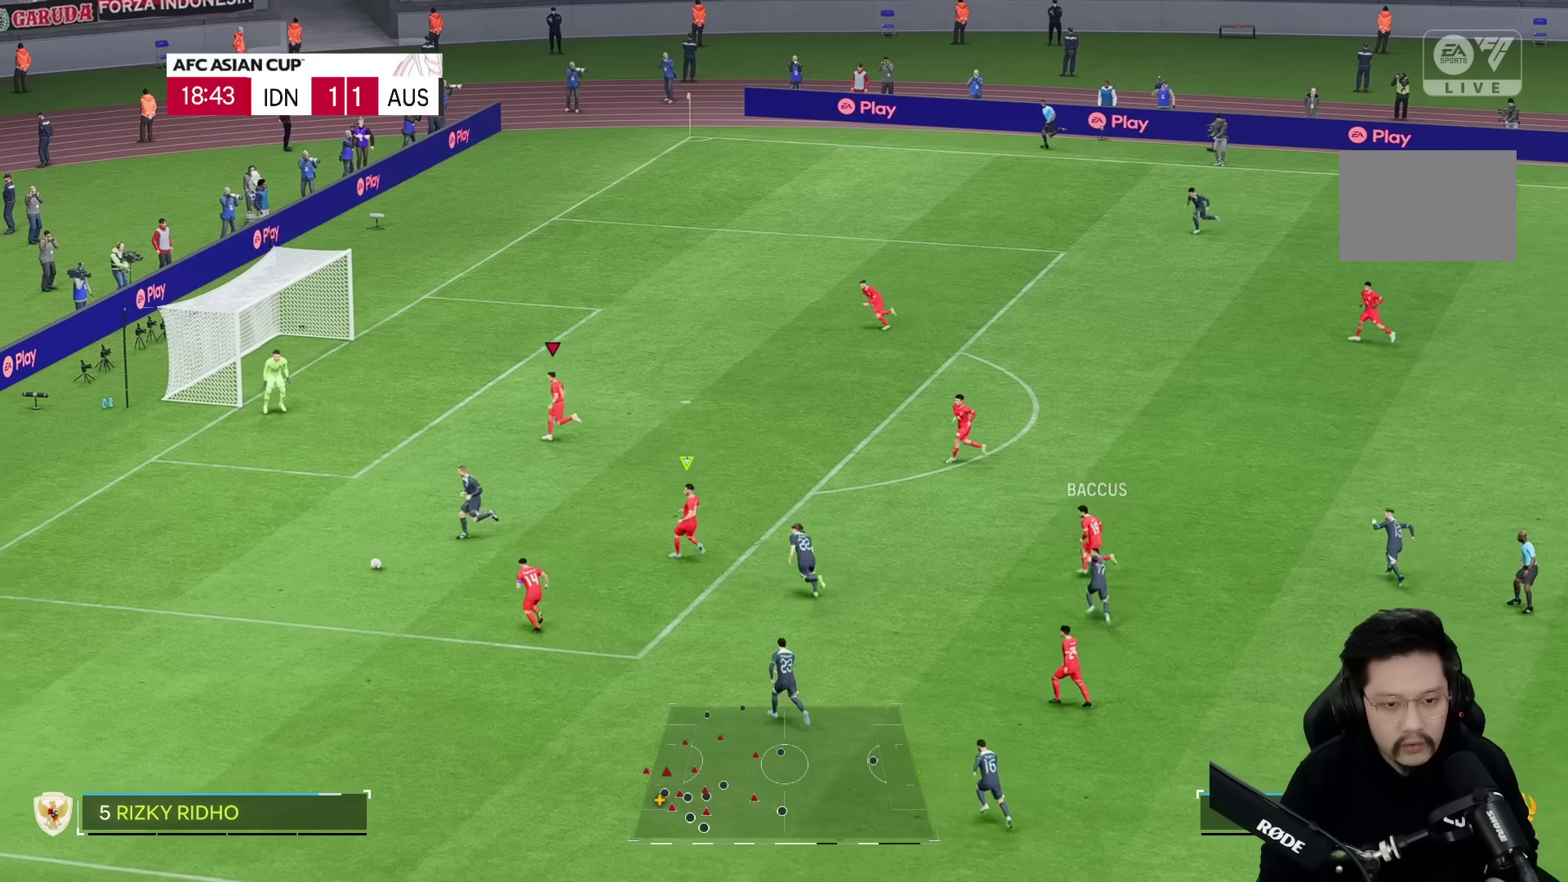
{"buttons": ["R2"], "left_stick": "left", "right_stick": "center"}
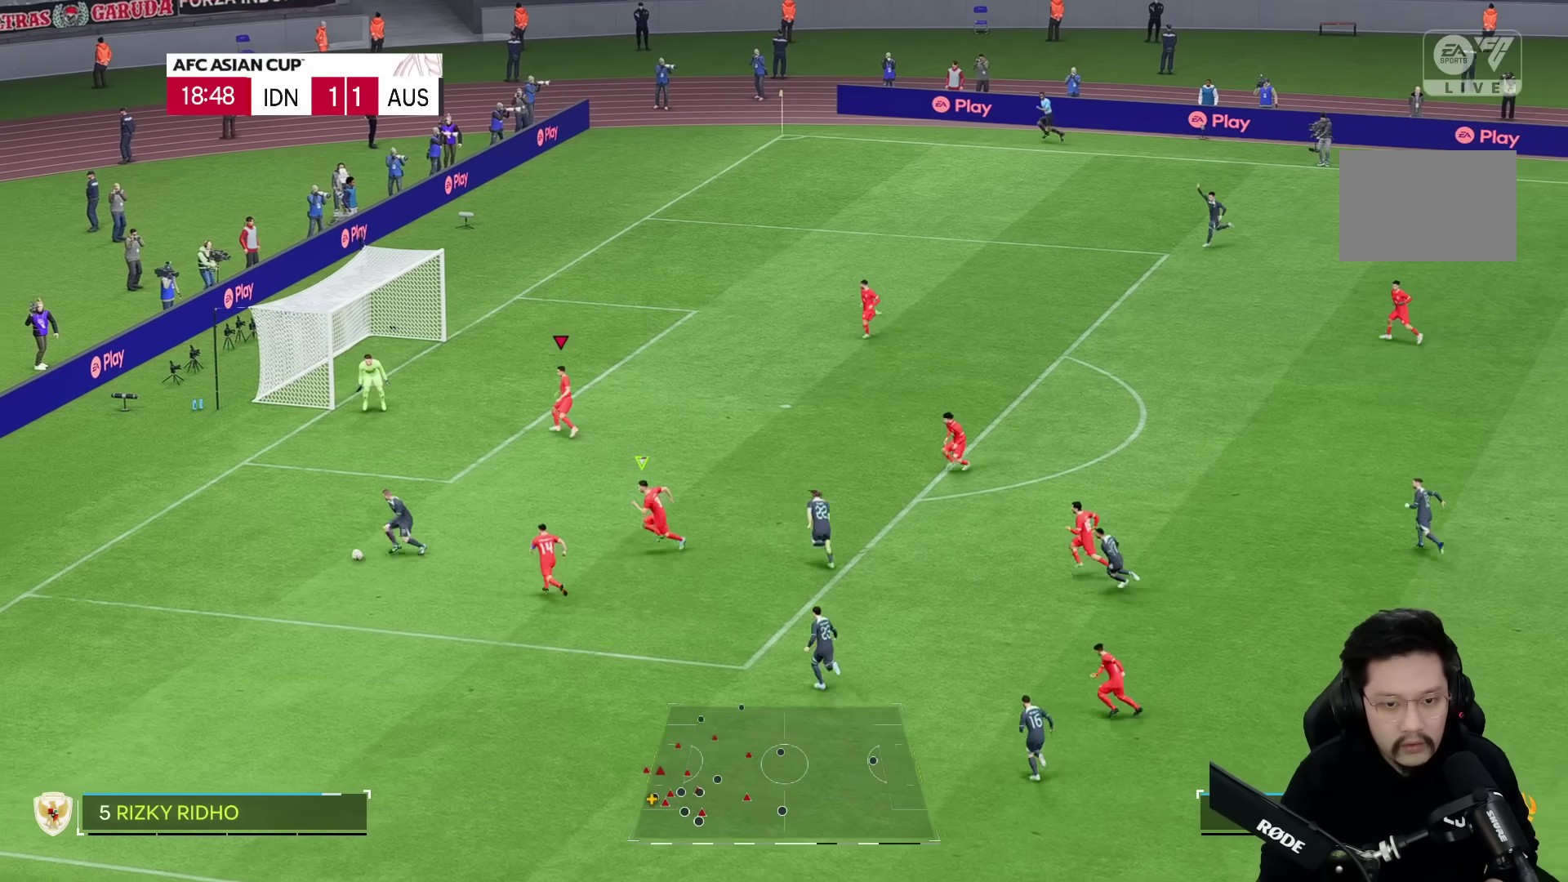
{"buttons": ["R2"], "left_stick": "right", "right_stick": "center", "events": [[17, "left_stick", "up-left"], [483, "left_stick", "right"]]}
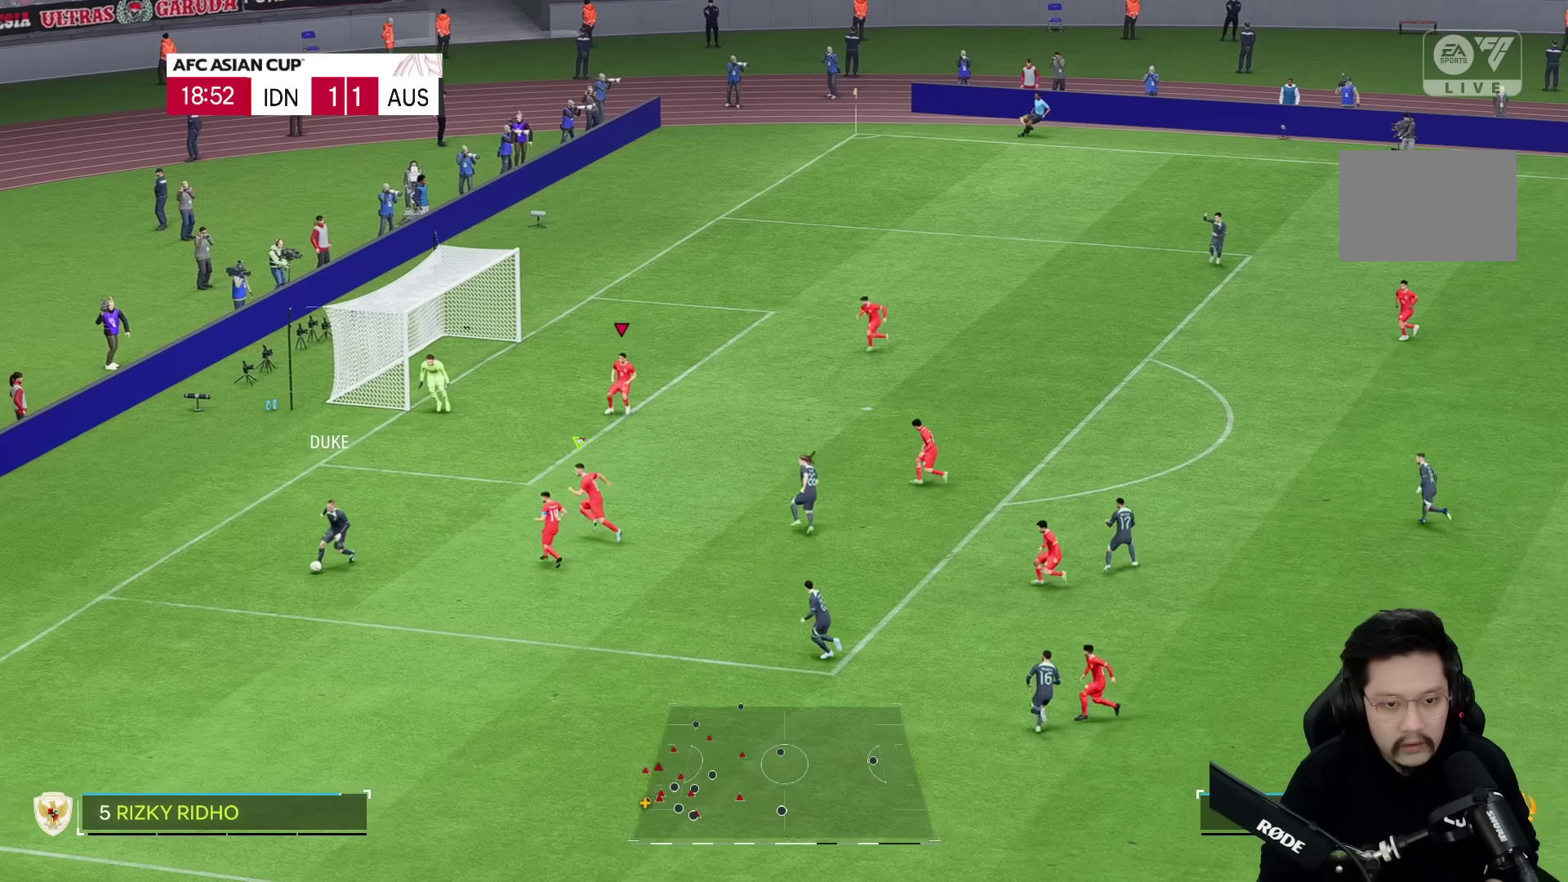
{"buttons": [], "left_stick": "up", "right_stick": "center", "events": [[183, "left_stick", "up-left"], [233, "R2", "up"], [283, "left_stick", "down"], [383, "left_stick", "center"], [433, "left_stick", "down-right"], [483, "left_stick", "up"]]}
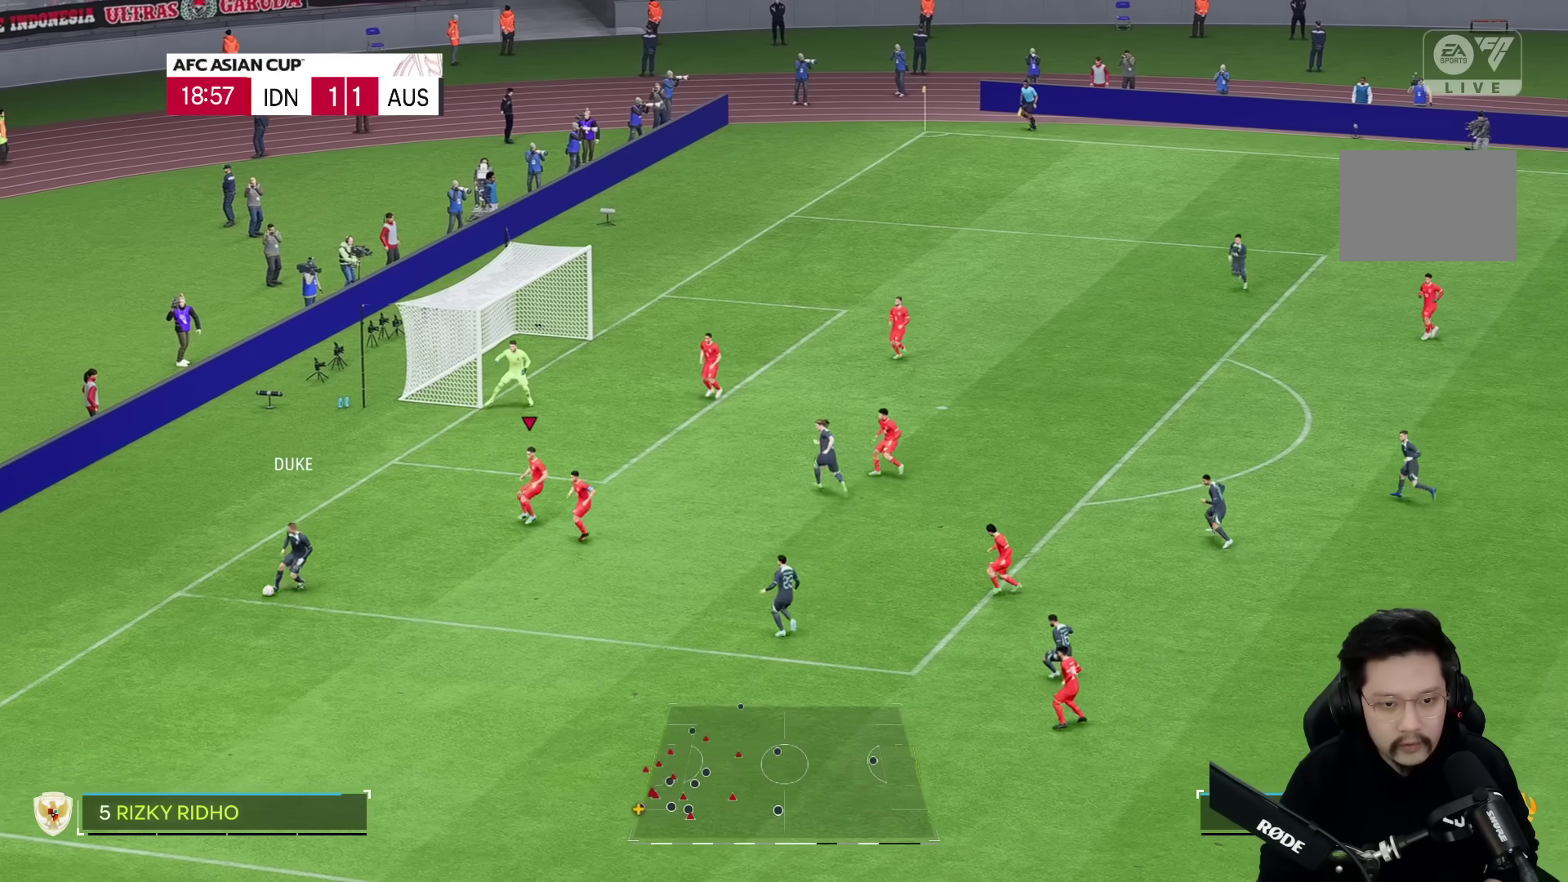
{"buttons": ["R2"], "left_stick": "down-right", "right_stick": "center", "events": [[167, "R2", "down"], [267, "left_stick", "up-right"], [467, "left_stick", "down-right"]]}
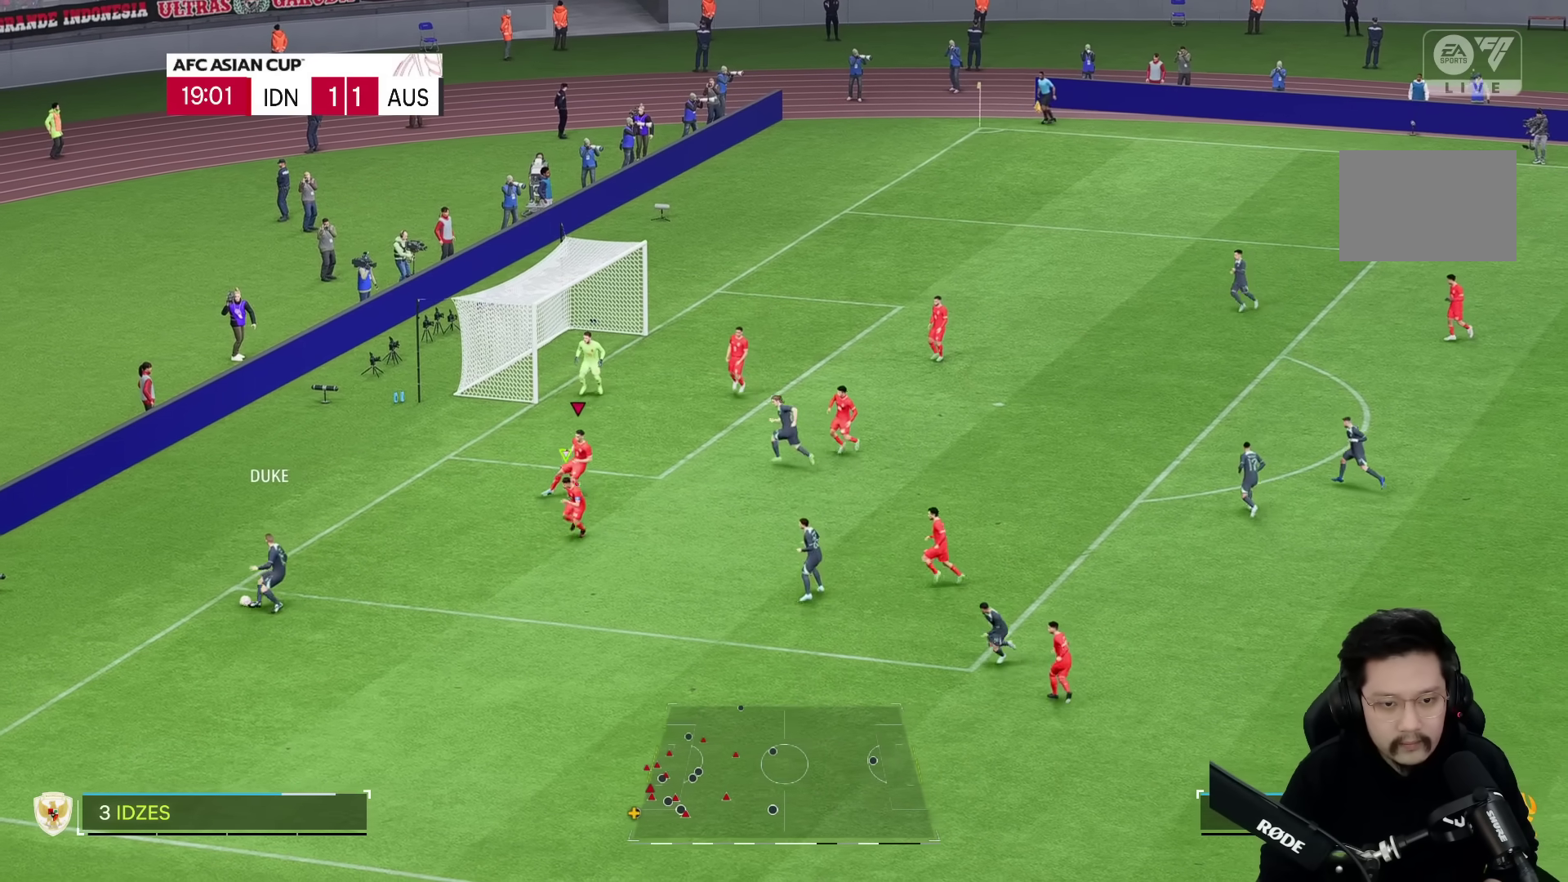
{"buttons": ["R2"], "left_stick": "down", "right_stick": "center", "events": [[317, "left_stick", "down"]]}
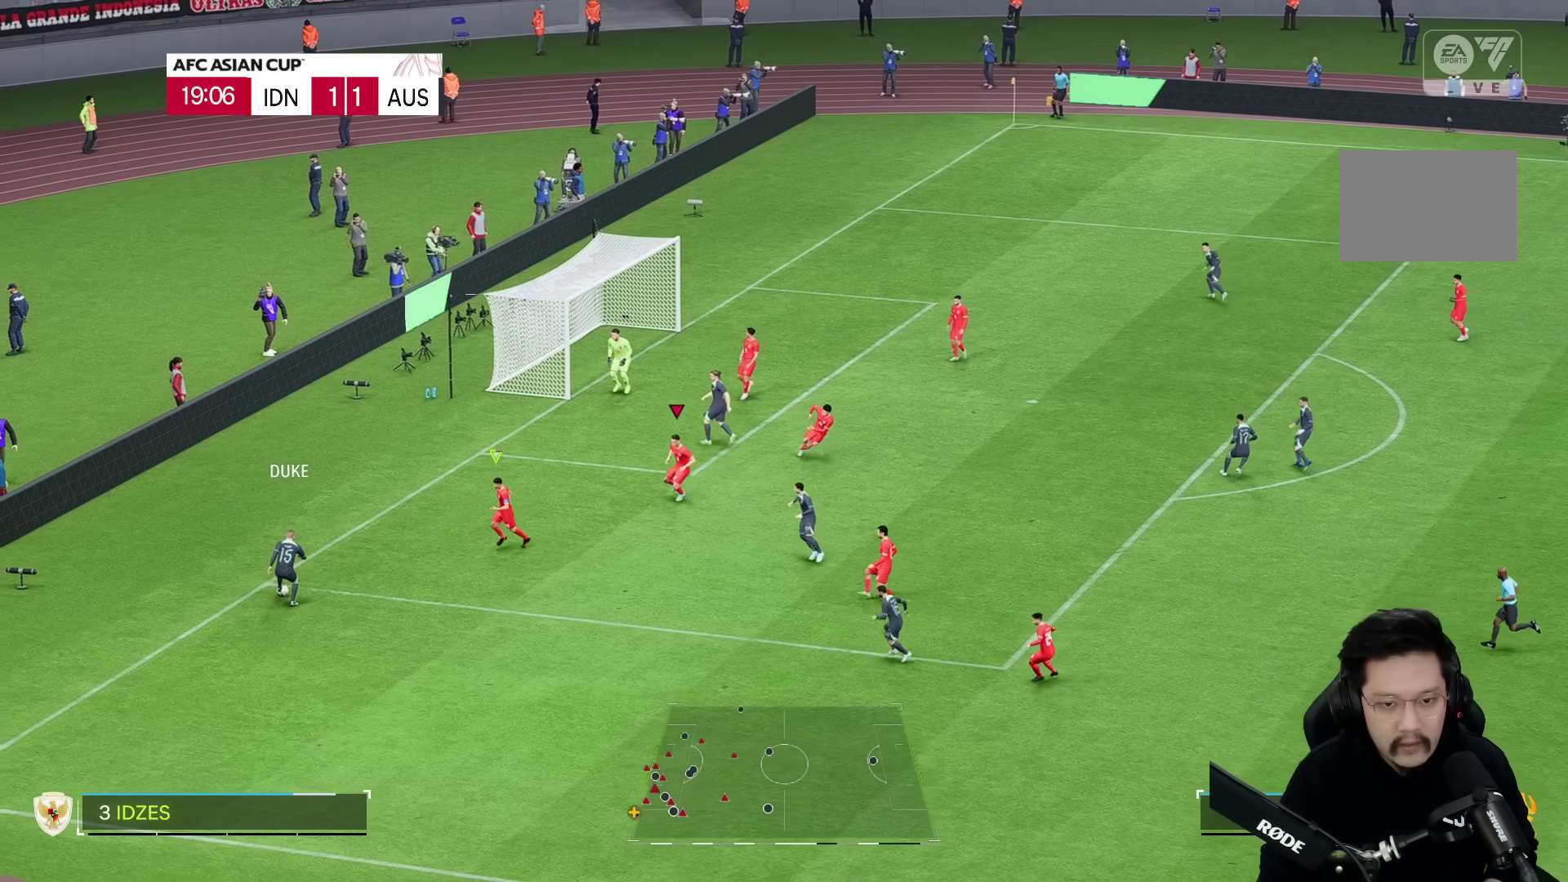
{"buttons": ["R2"], "left_stick": "down", "right_stick": "center"}
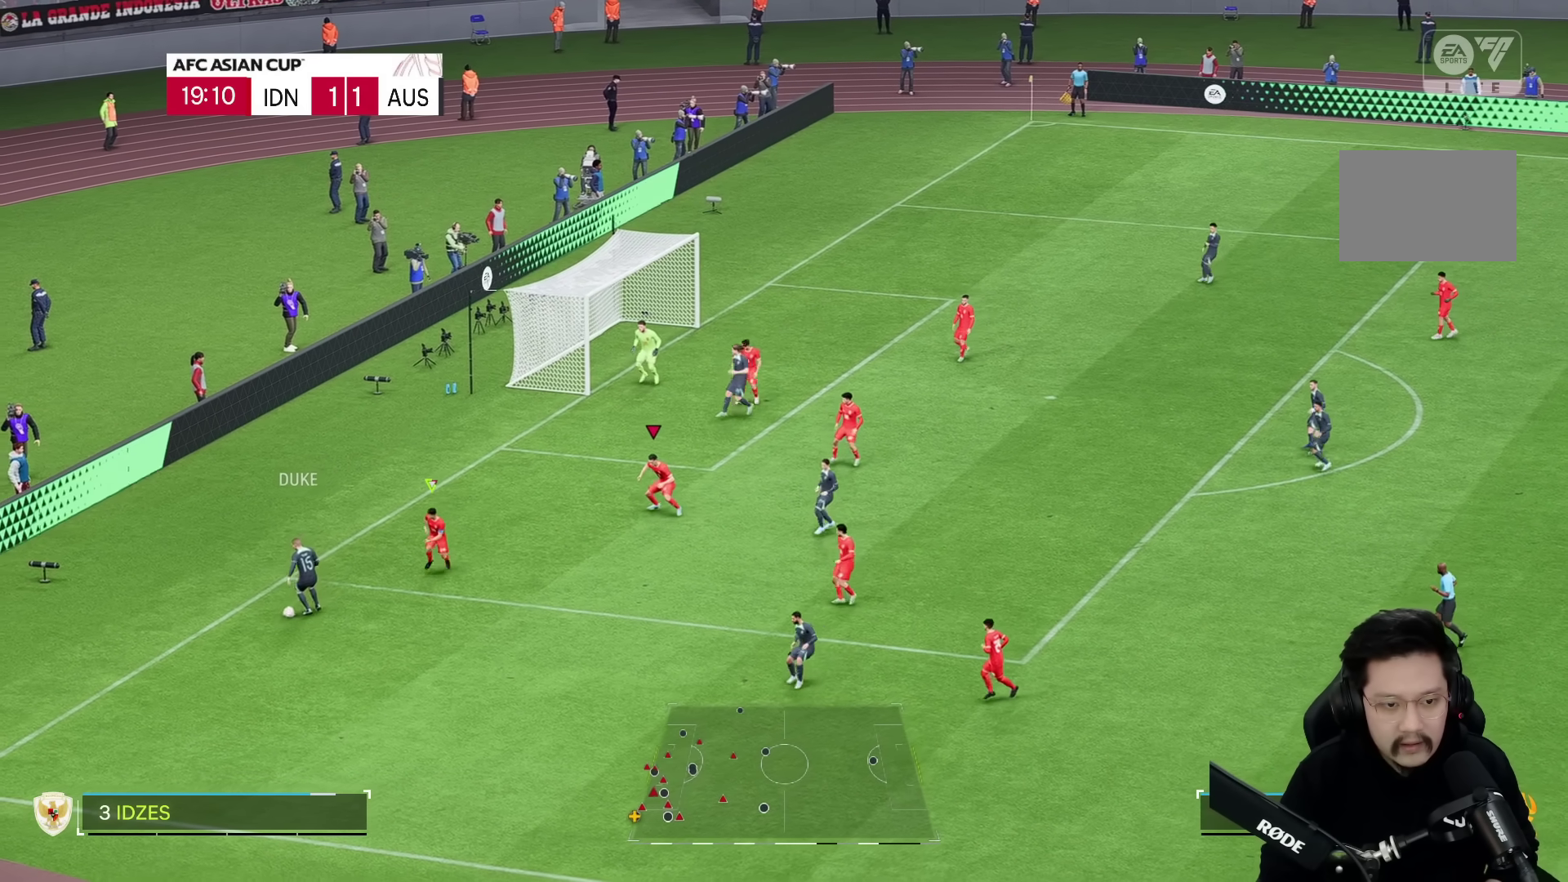
{"buttons": [], "left_stick": "down", "right_stick": "center", "events": [[500, "R2", "up"]]}
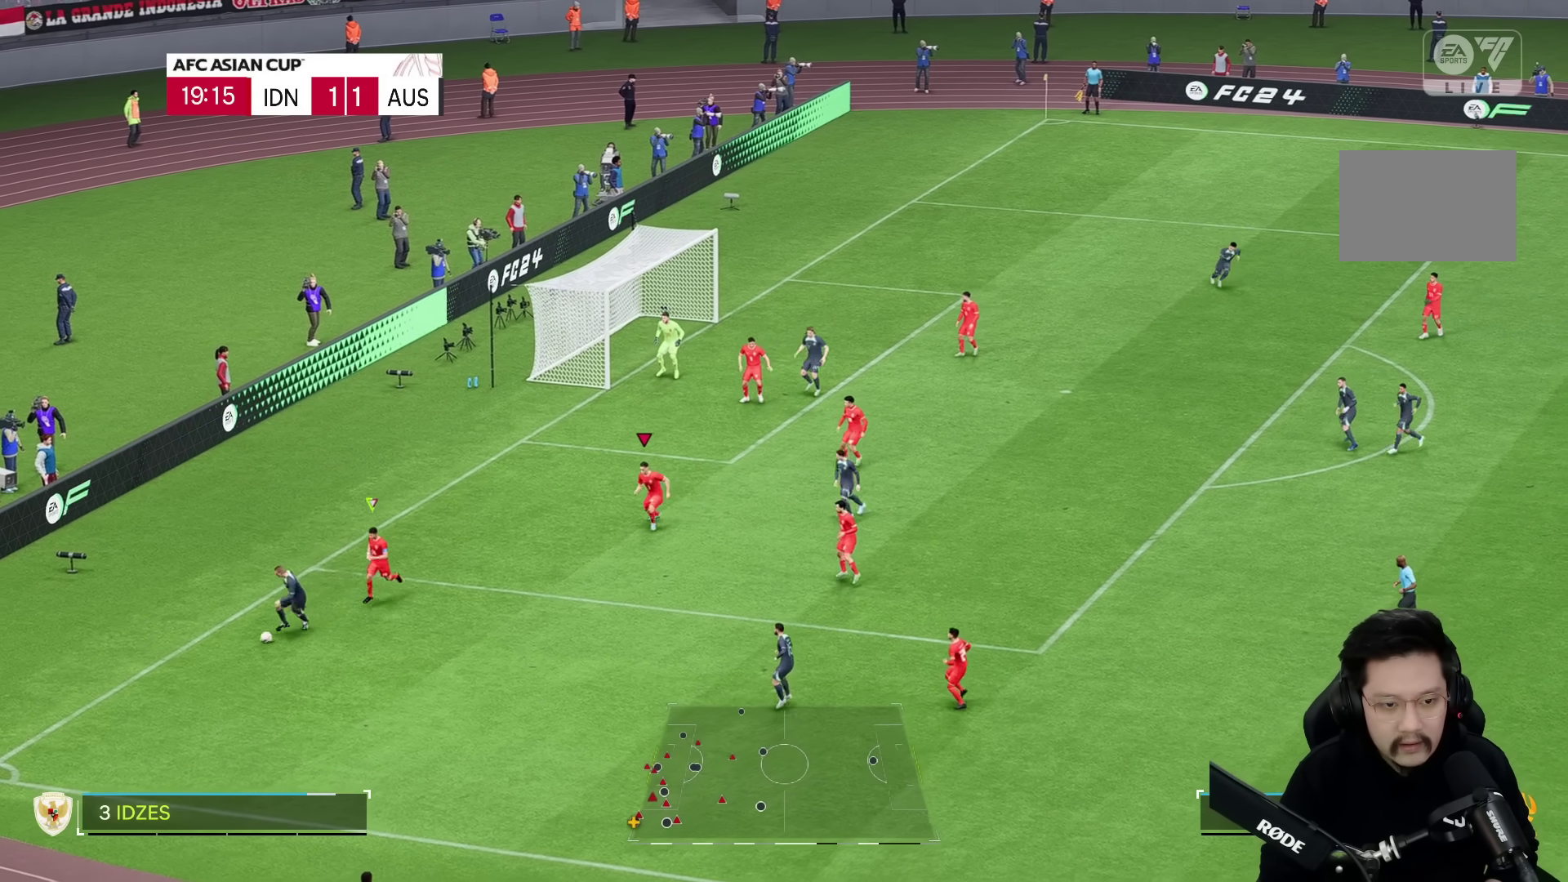
{"buttons": [], "left_stick": "down-left", "right_stick": "center", "events": [[83, "right_stick", "down-right"], [183, "right_stick", "center"], [317, "left_stick", "down-left"]]}
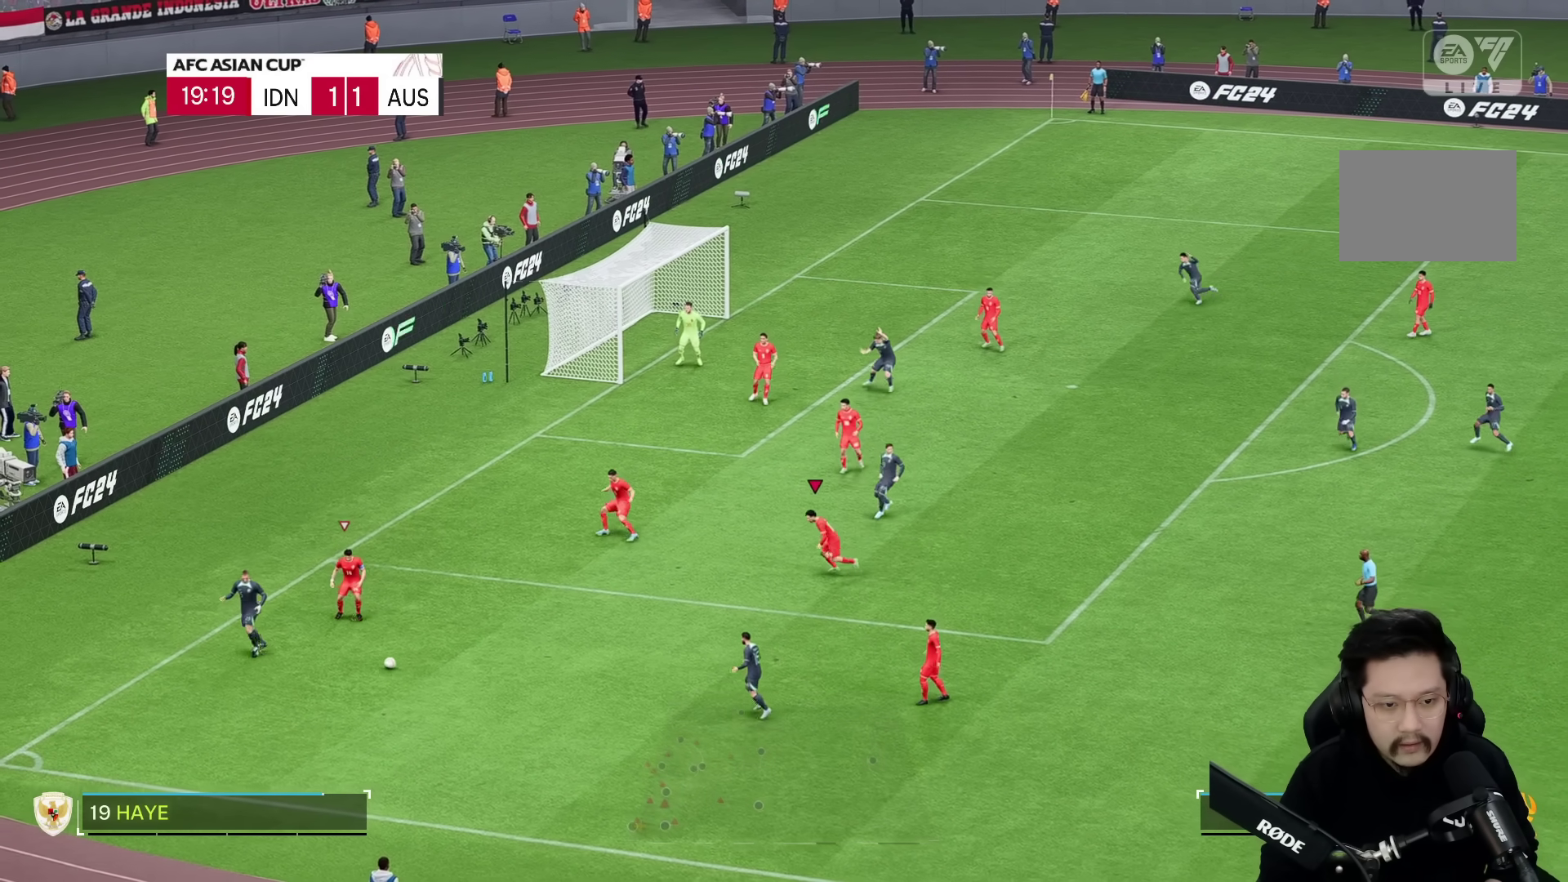
{"buttons": [], "left_stick": "down", "right_stick": "center", "events": [[83, "left_stick", "left"], [433, "left_stick", "down"]]}
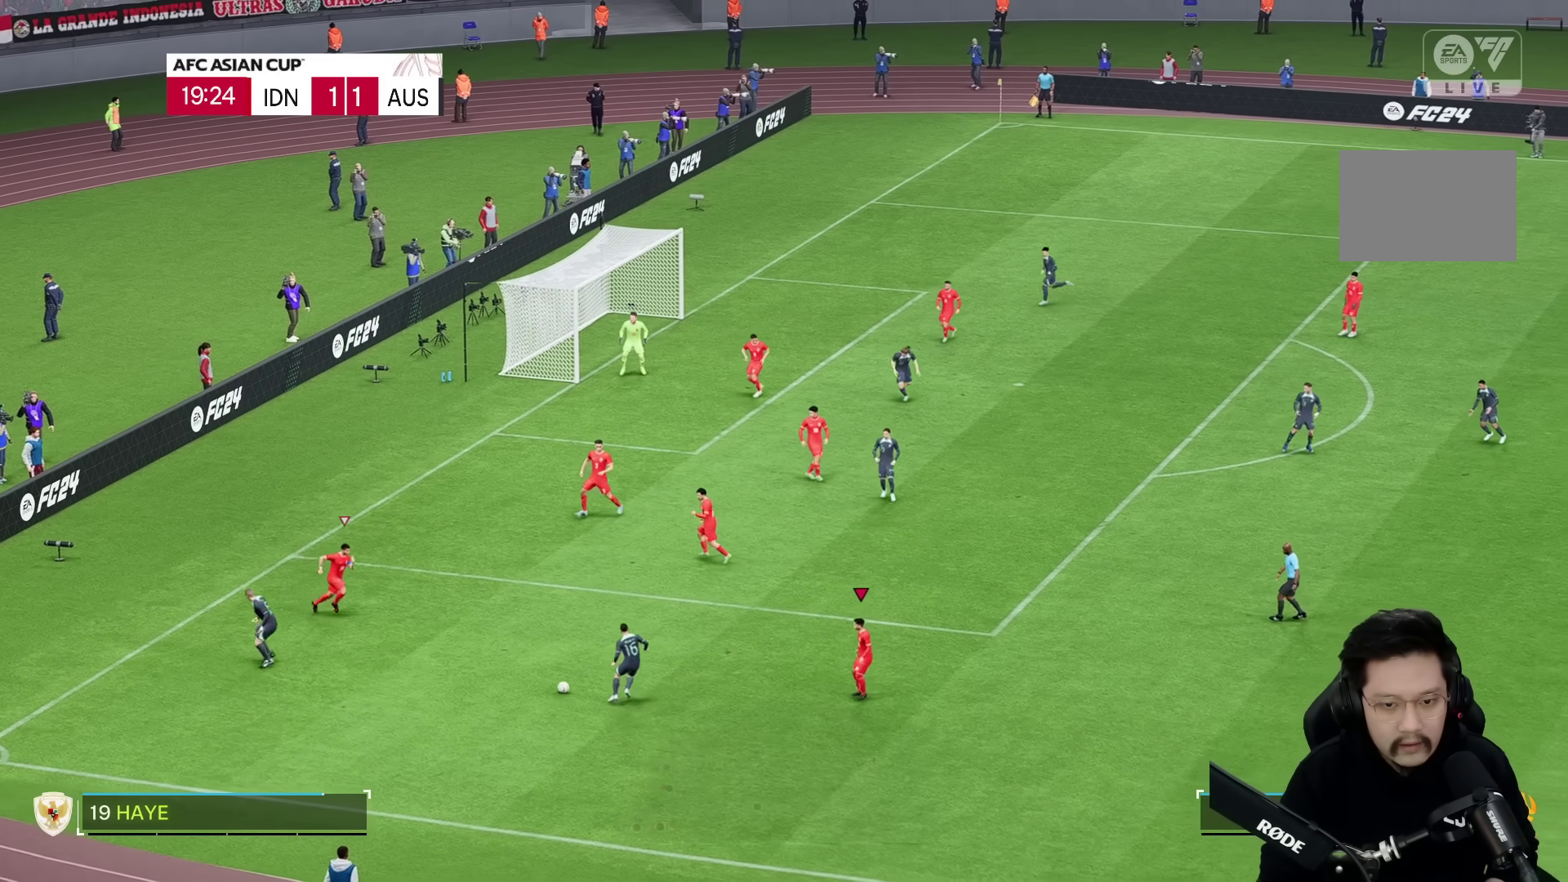
{"buttons": ["R2"], "left_stick": "down", "right_stick": "center", "events": [[400, "R2", "down"]]}
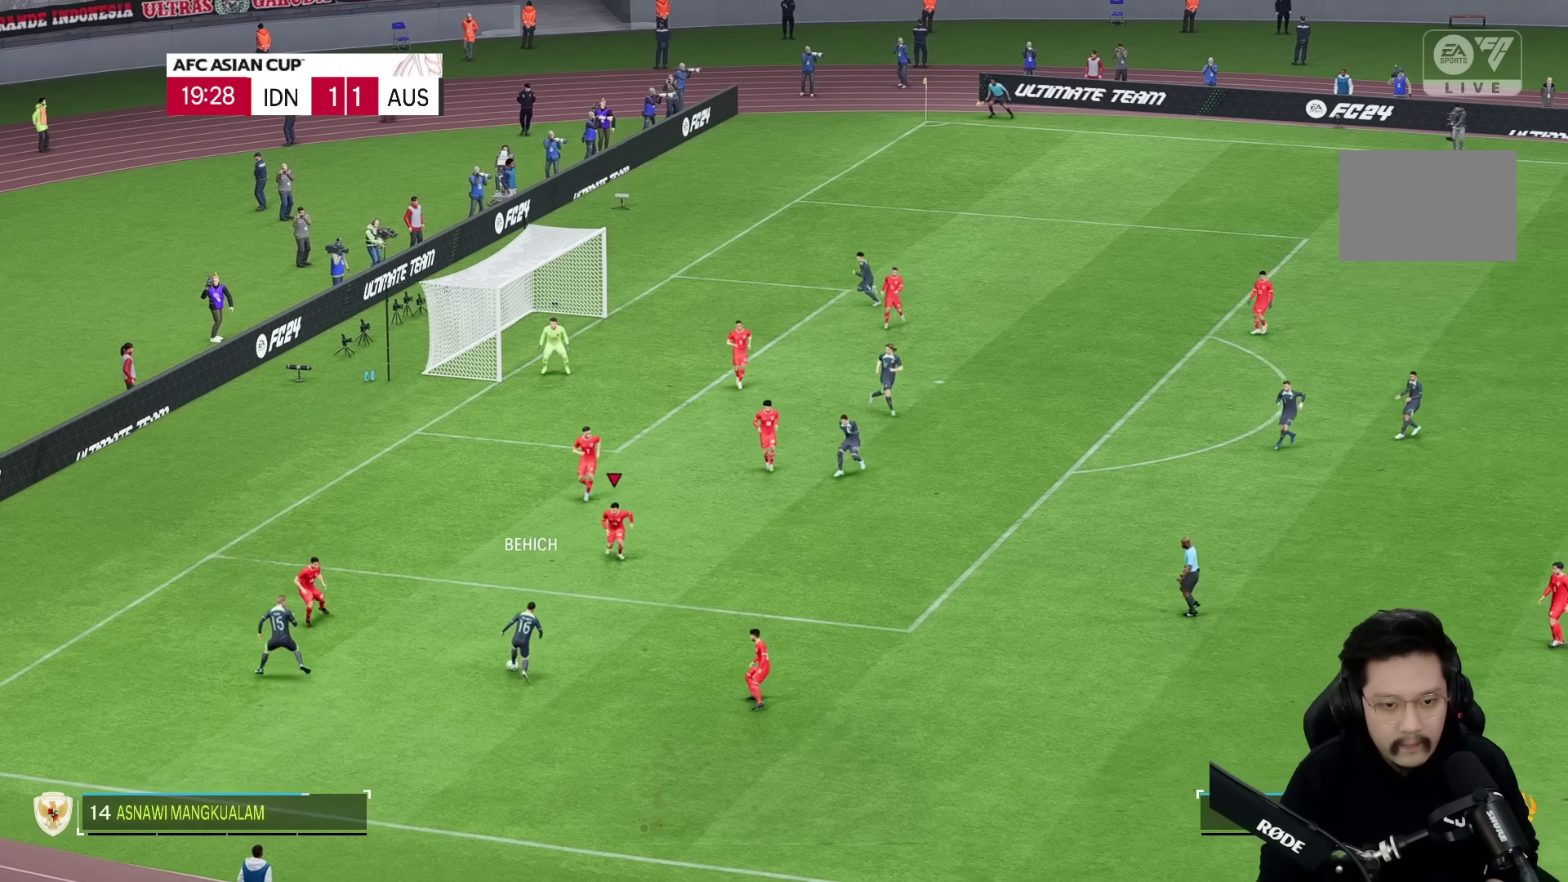
{"buttons": [], "left_stick": "down", "right_stick": "center", "events": [[100, "R2", "up"]]}
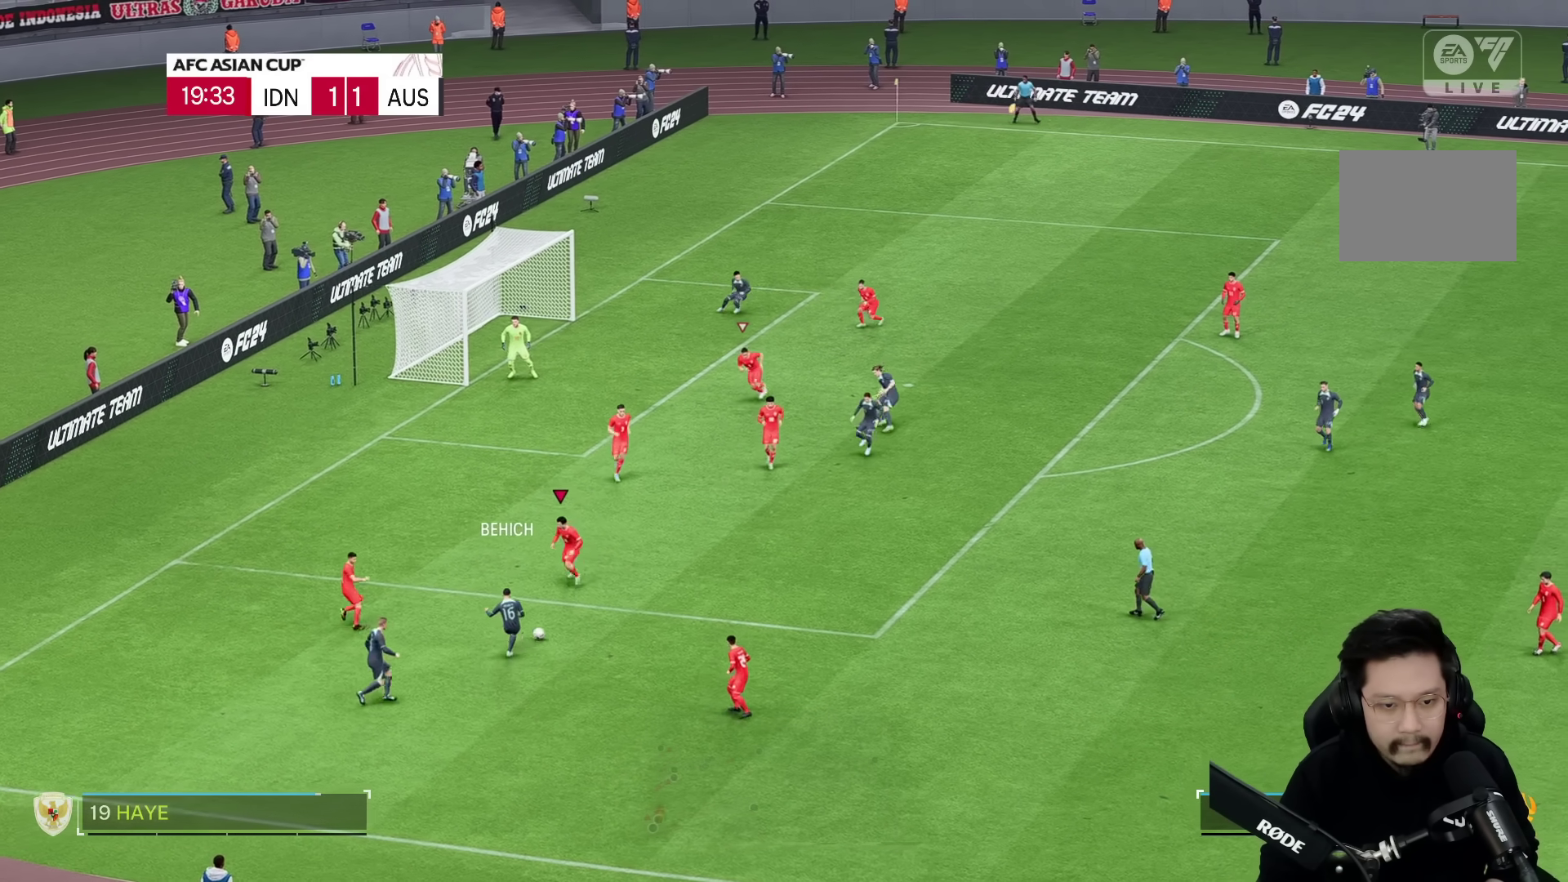
{"buttons": [], "left_stick": "down-right", "right_stick": "center", "events": [[133, "left_stick", "down-right"], [183, "R2", "down"], [400, "R2", "up"]]}
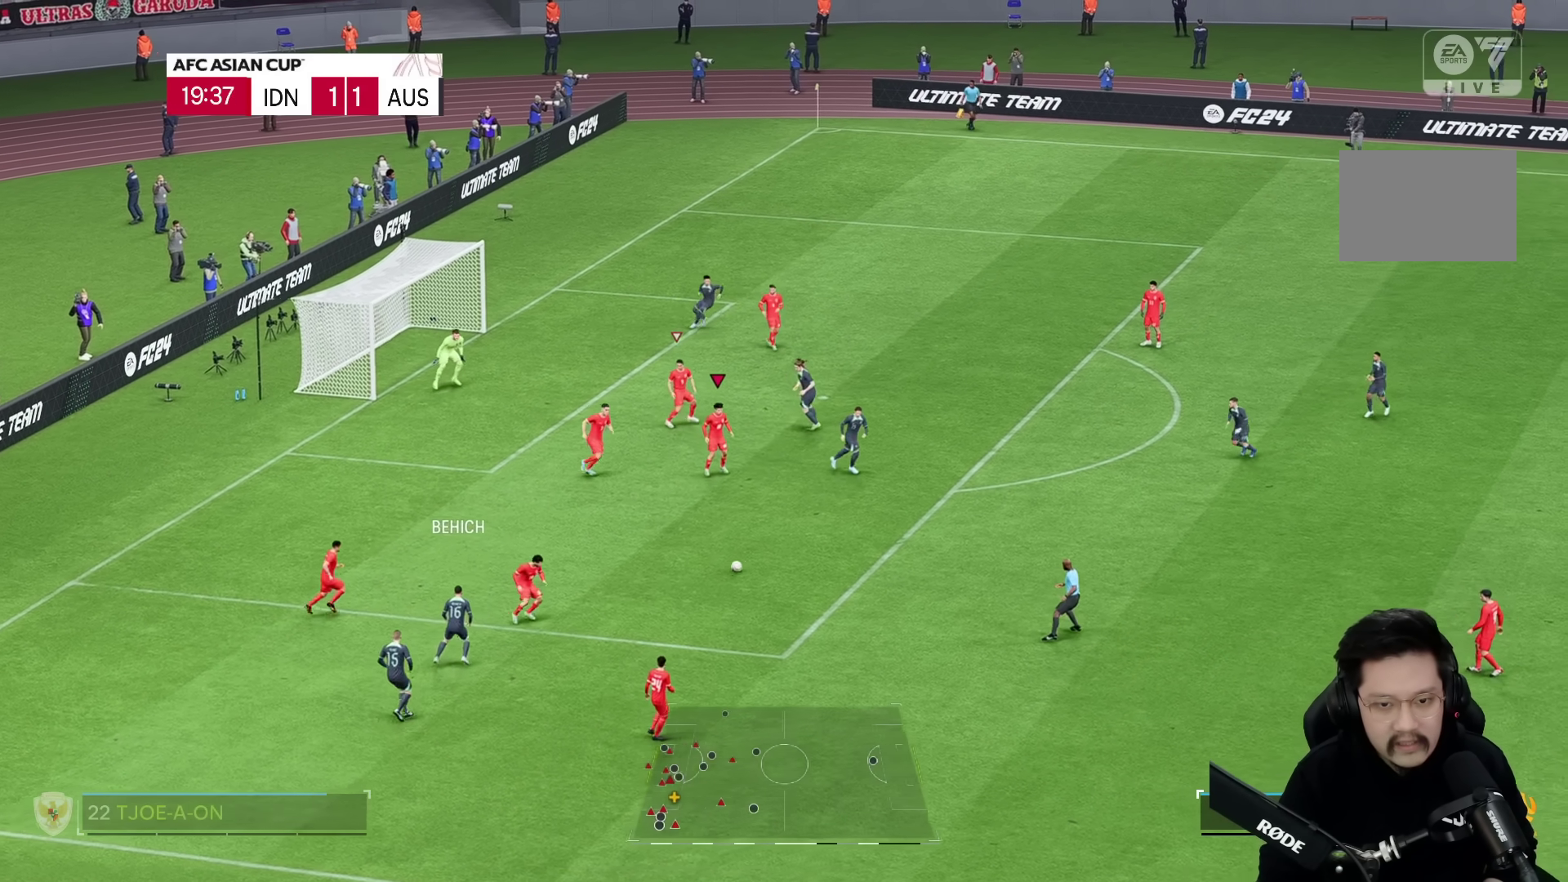
{"buttons": [], "left_stick": "down-right", "right_stick": "center", "events": []}
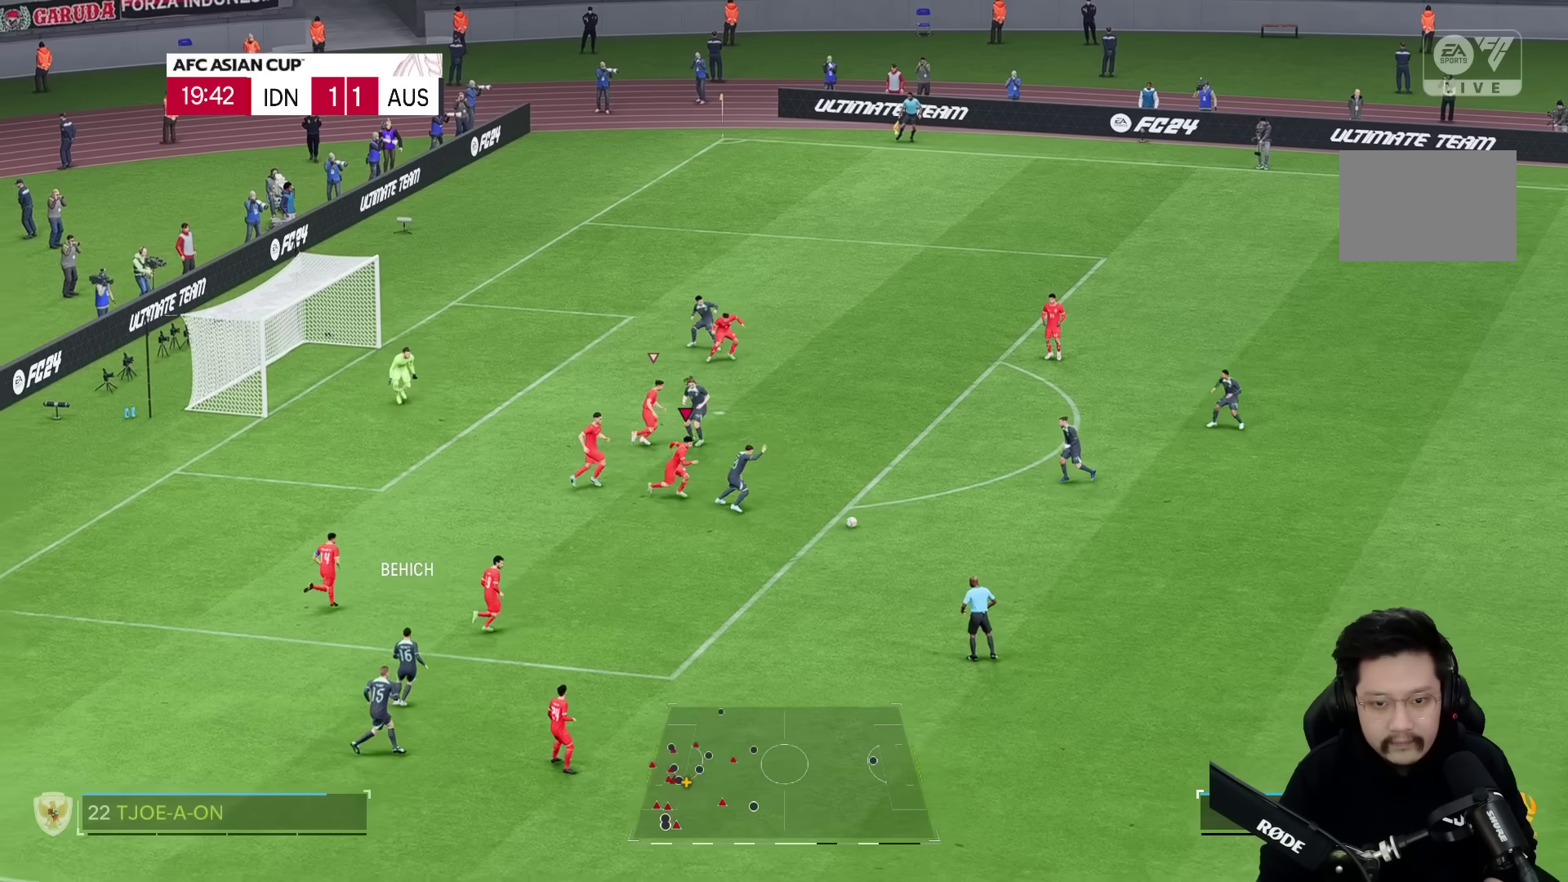
{"buttons": [], "left_stick": "right", "right_stick": "center", "events": [[167, "left_stick", "right"]]}
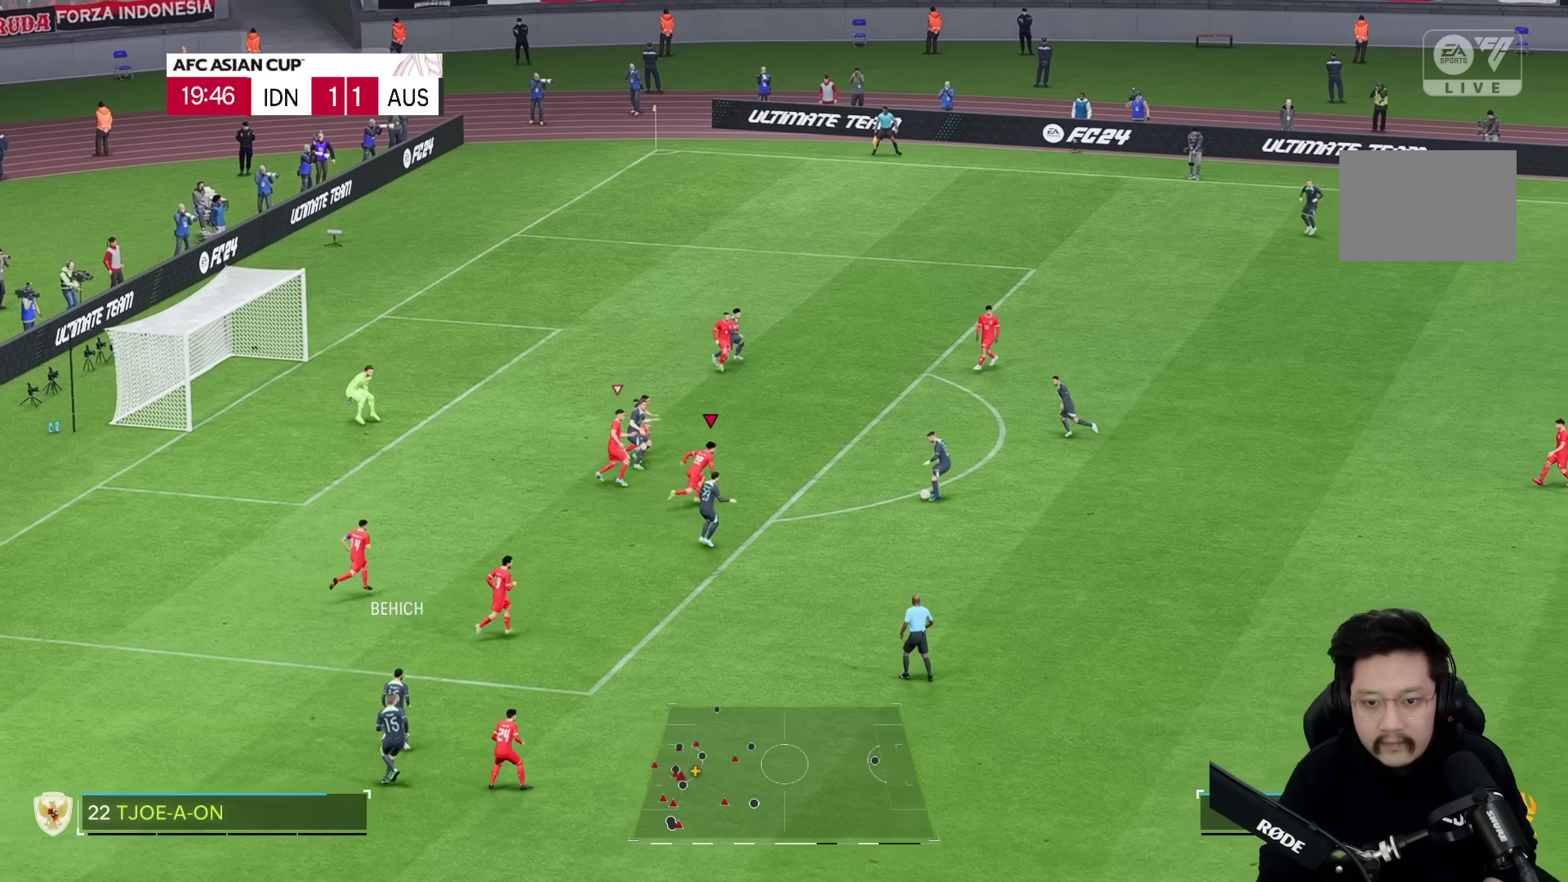
{"buttons": [], "left_stick": "right", "right_stick": "center", "events": []}
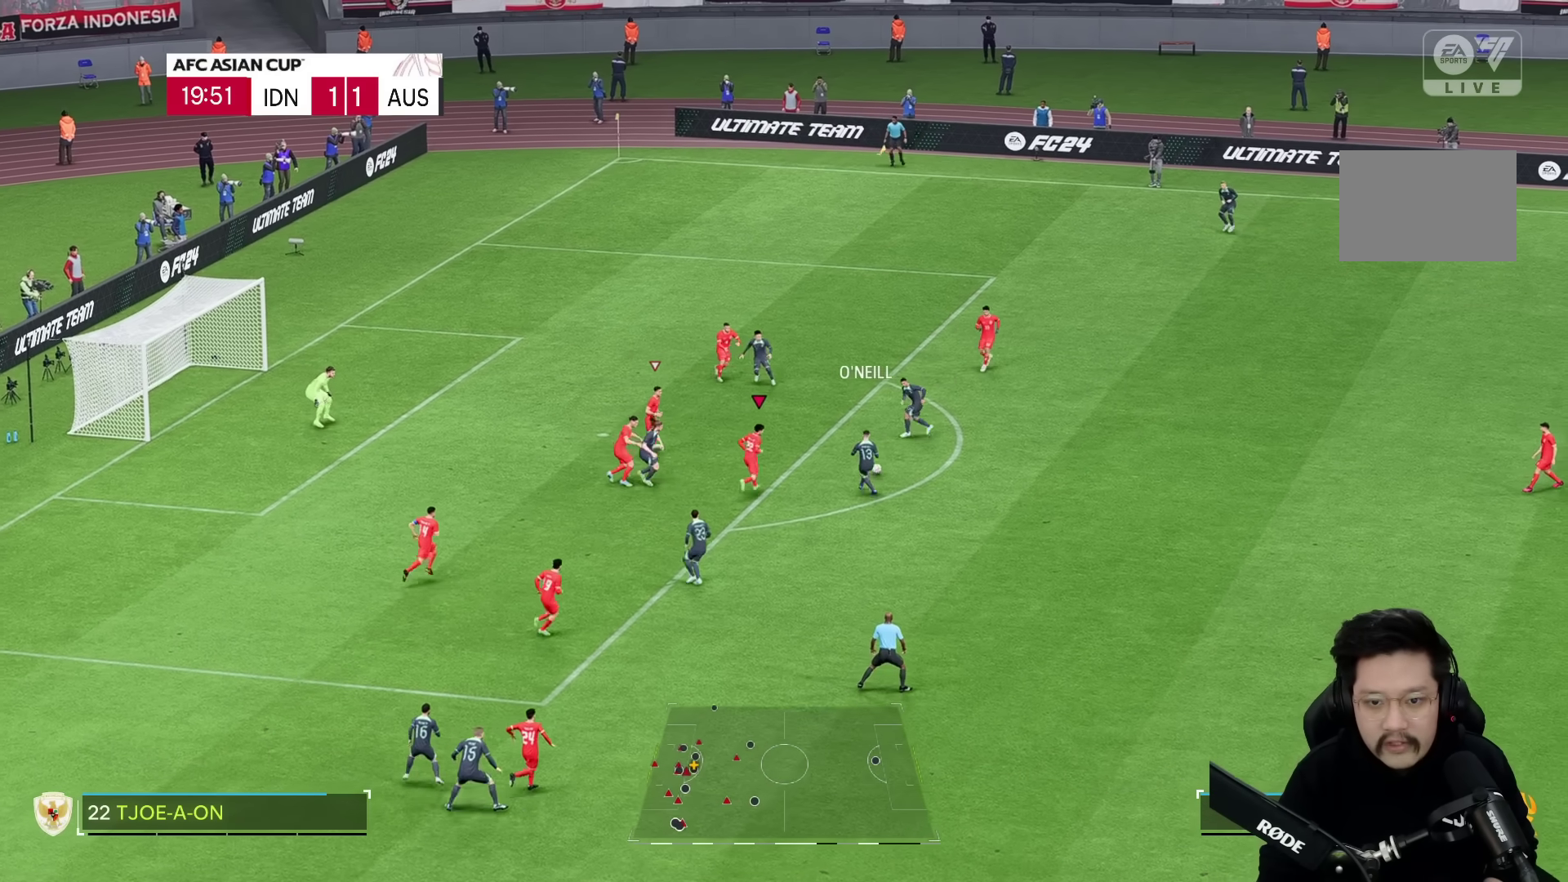
{"buttons": [], "left_stick": "down-right", "right_stick": "center", "events": [[133, "R2", "down"], [350, "R2", "up"], [450, "left_stick", "down-right"]]}
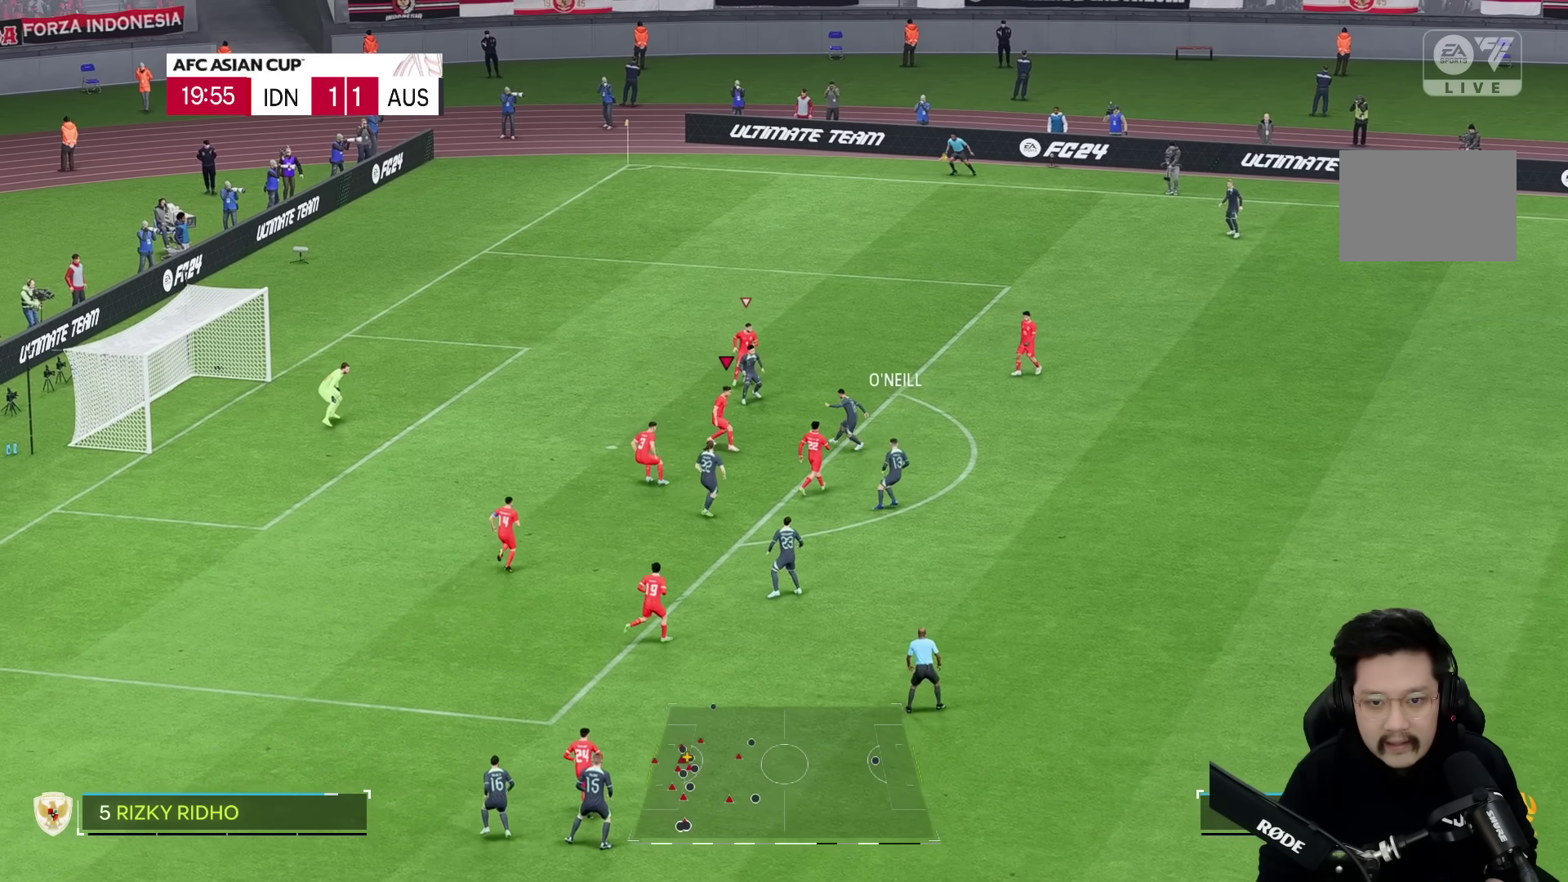
{"buttons": [], "left_stick": "right", "right_stick": "center", "events": [[317, "left_stick", "right"]]}
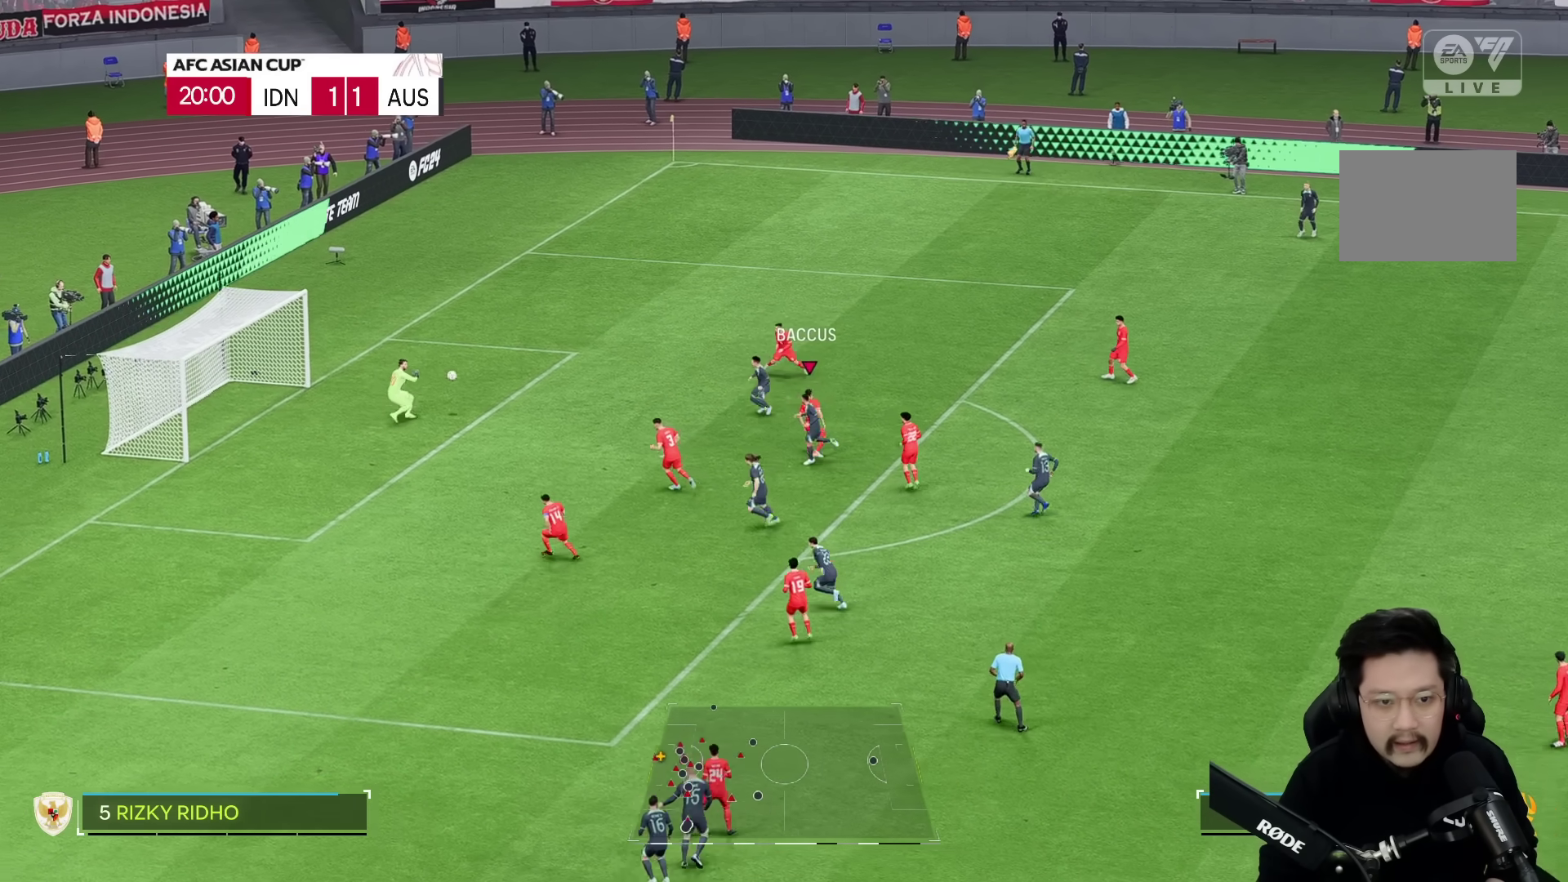
{"buttons": [], "left_stick": "right", "right_stick": "center", "events": []}
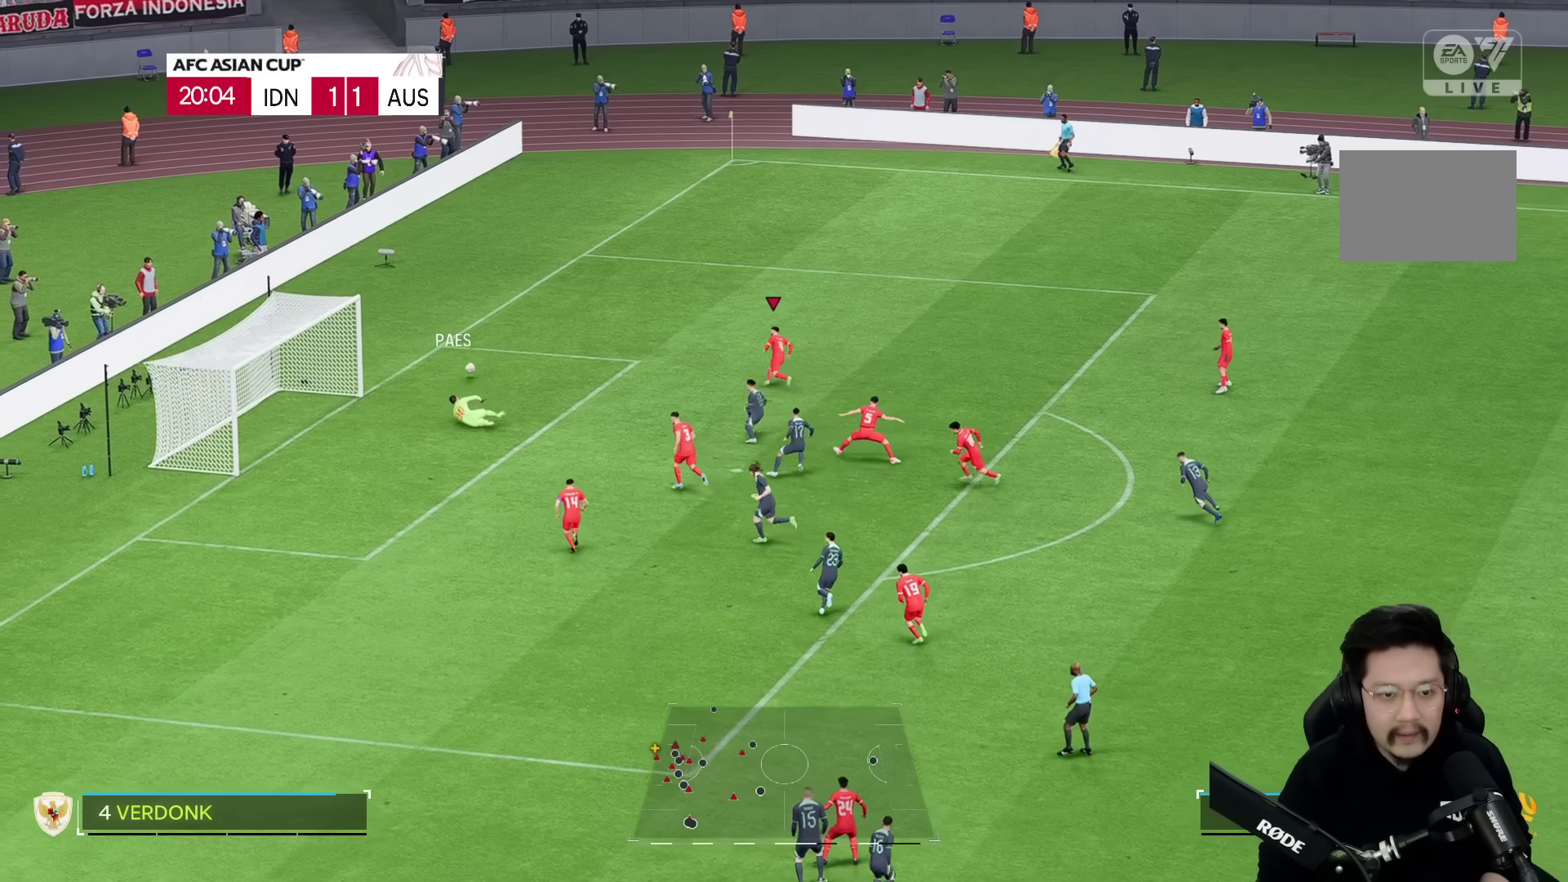
{"buttons": [], "left_stick": "up", "right_stick": "center", "events": [[50, "left_stick", "up"], [100, "left_stick", "up-left"], [433, "left_stick", "up"]]}
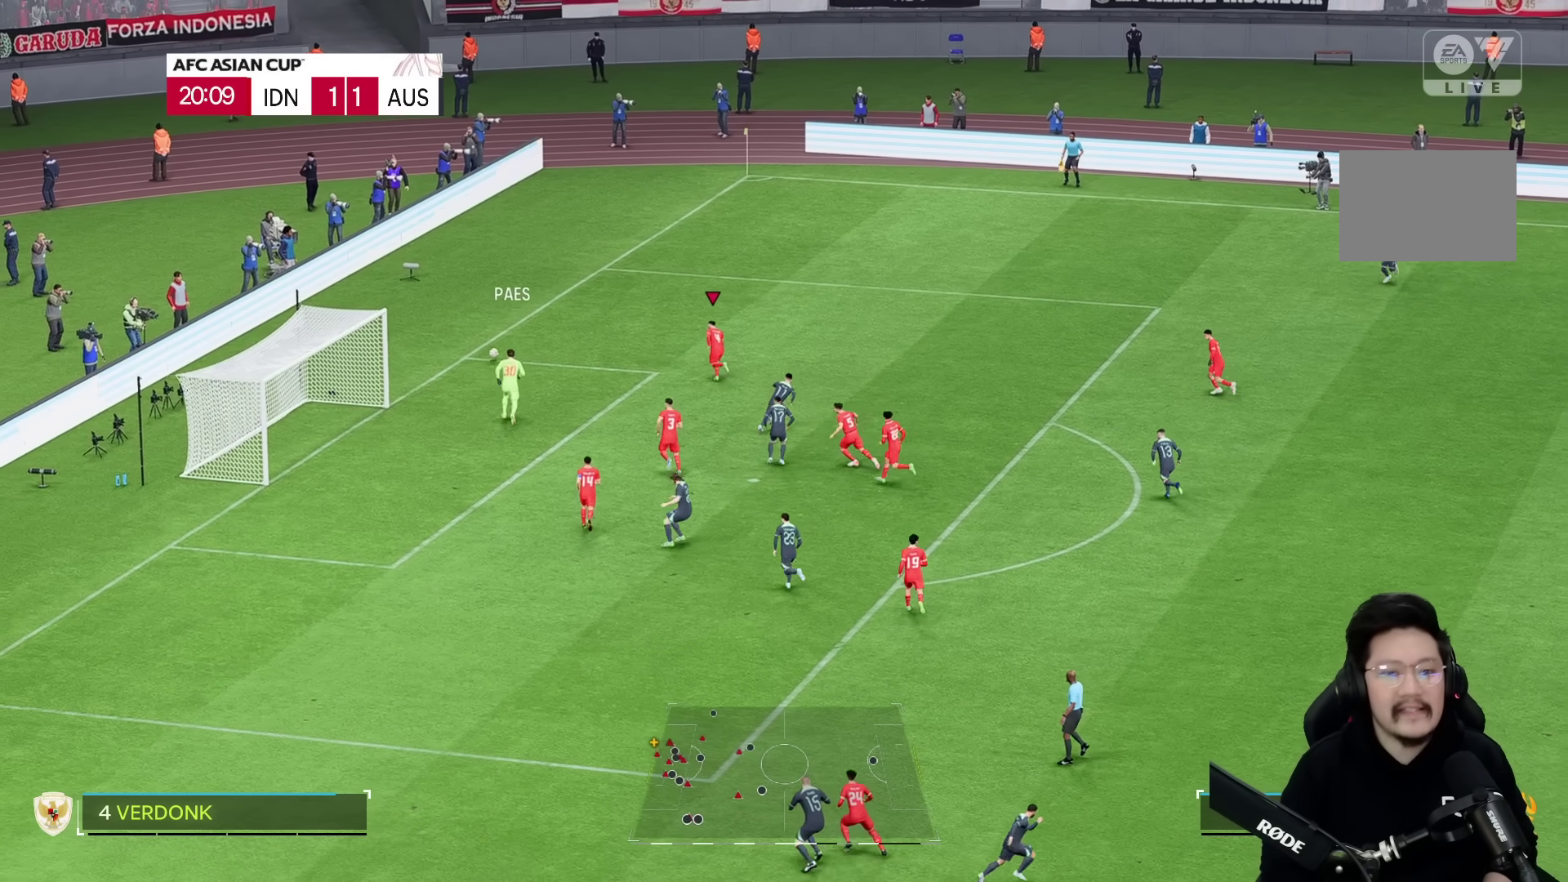
{"buttons": [], "left_stick": "right", "right_stick": "center", "events": [[267, "left_stick", "up-right"], [367, "left_stick", "right"]]}
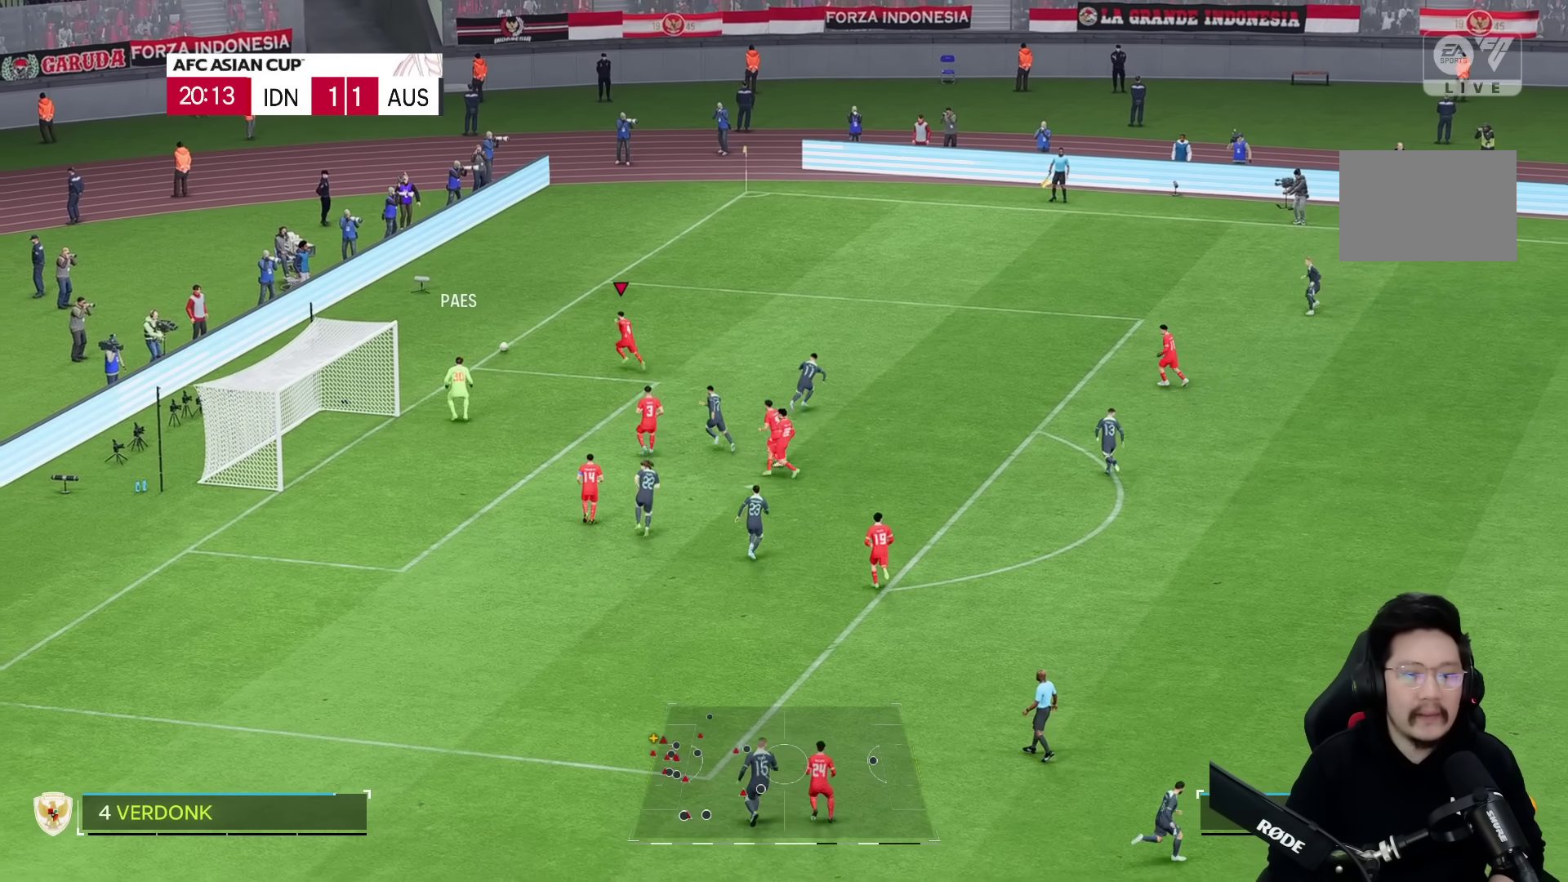
{"buttons": [], "left_stick": "right", "right_stick": "center", "events": []}
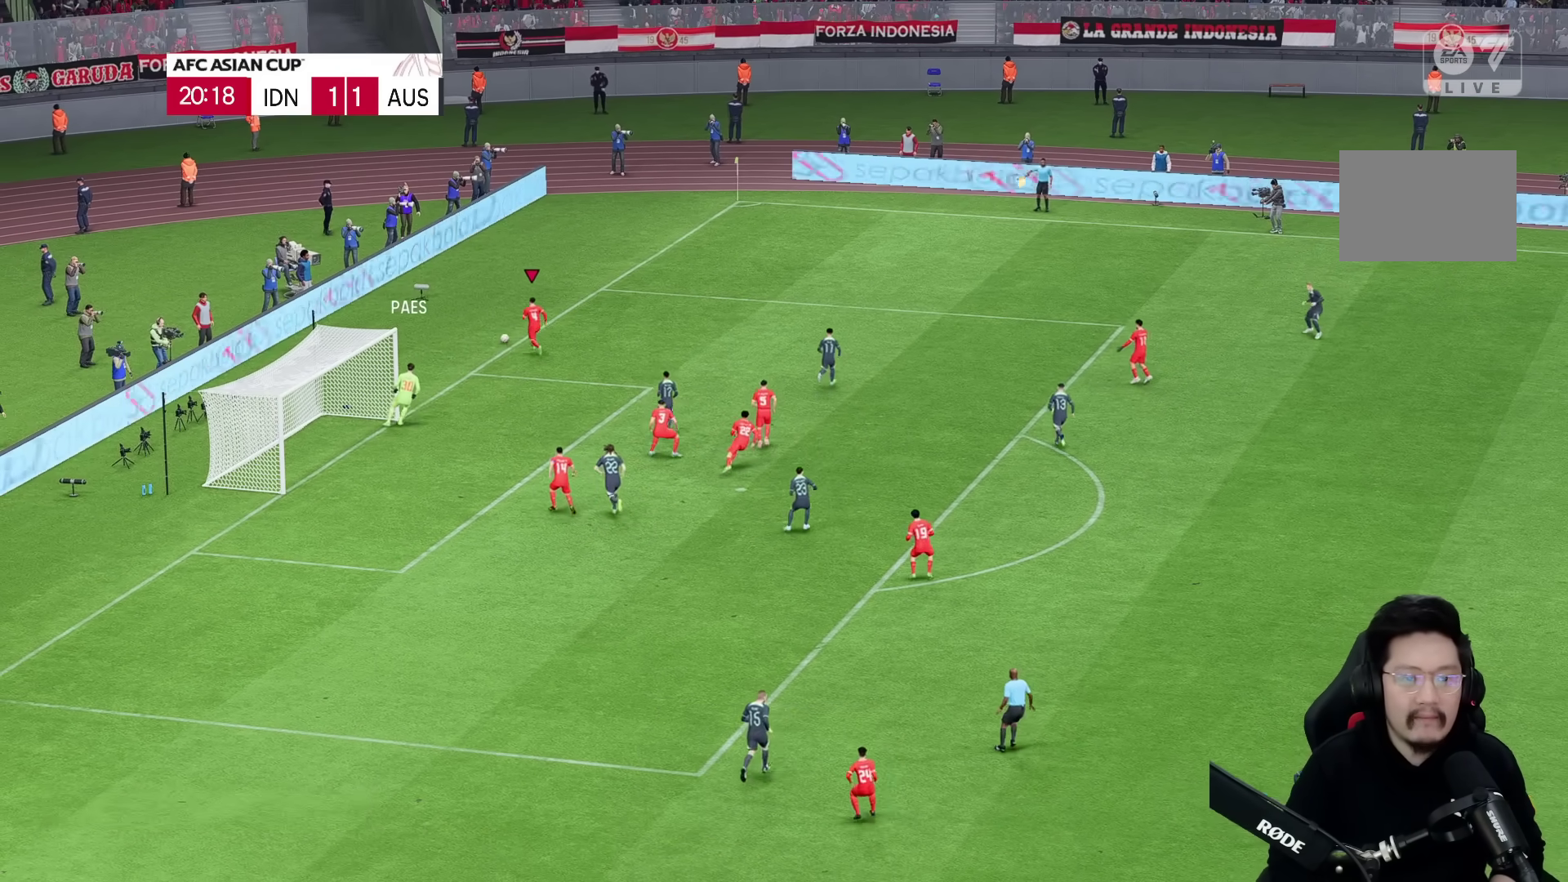
{"buttons": [], "left_stick": "center", "right_stick": "center", "events": [[350, "left_stick", "center"]]}
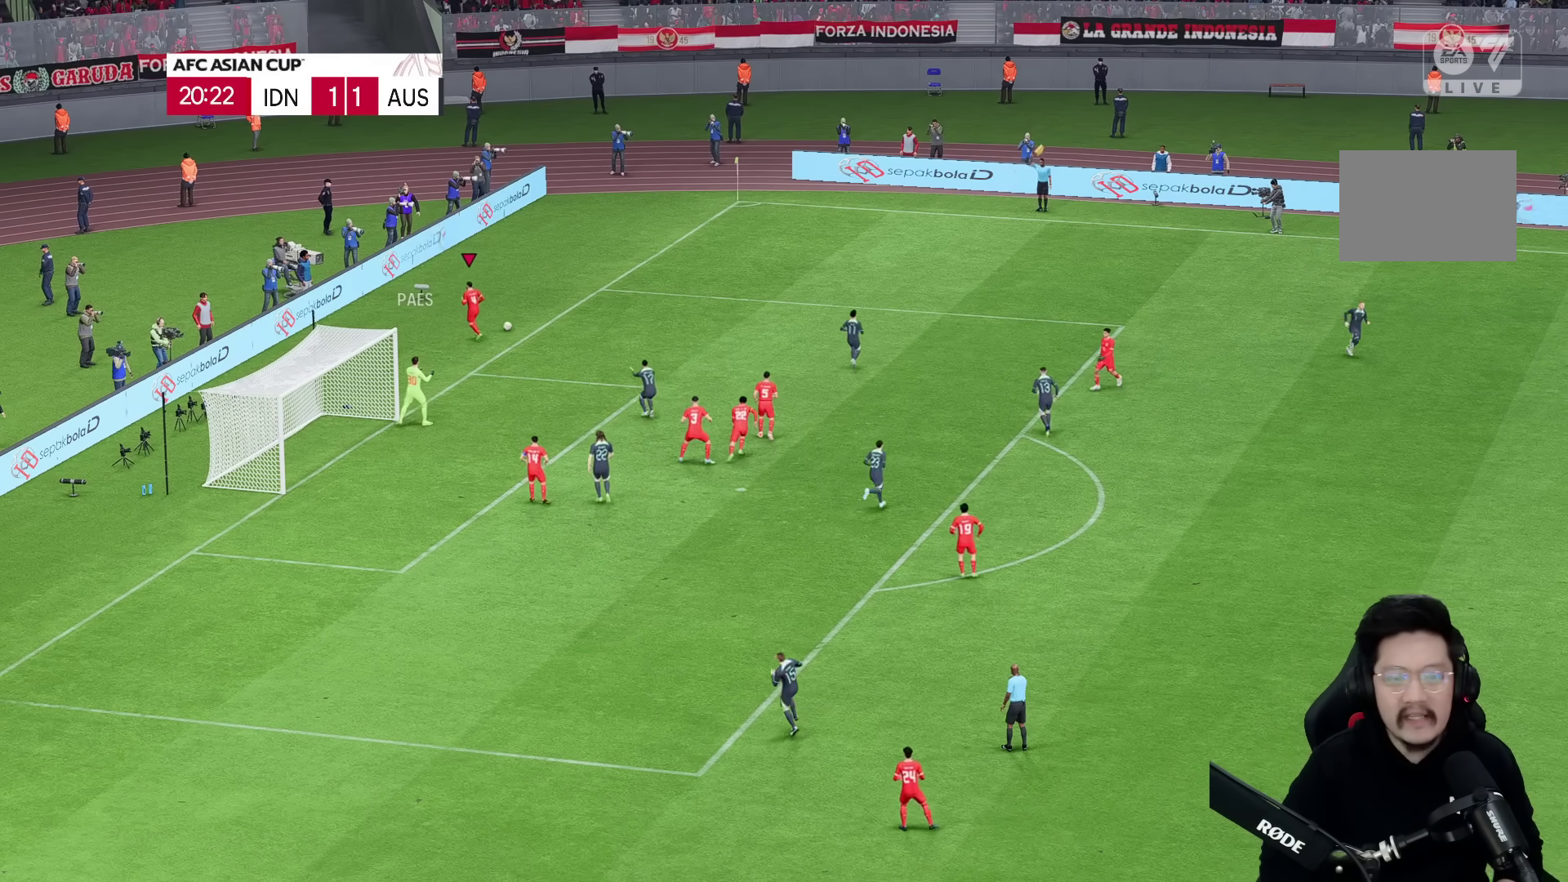
{"buttons": [], "left_stick": "center", "right_stick": "center", "events": []}
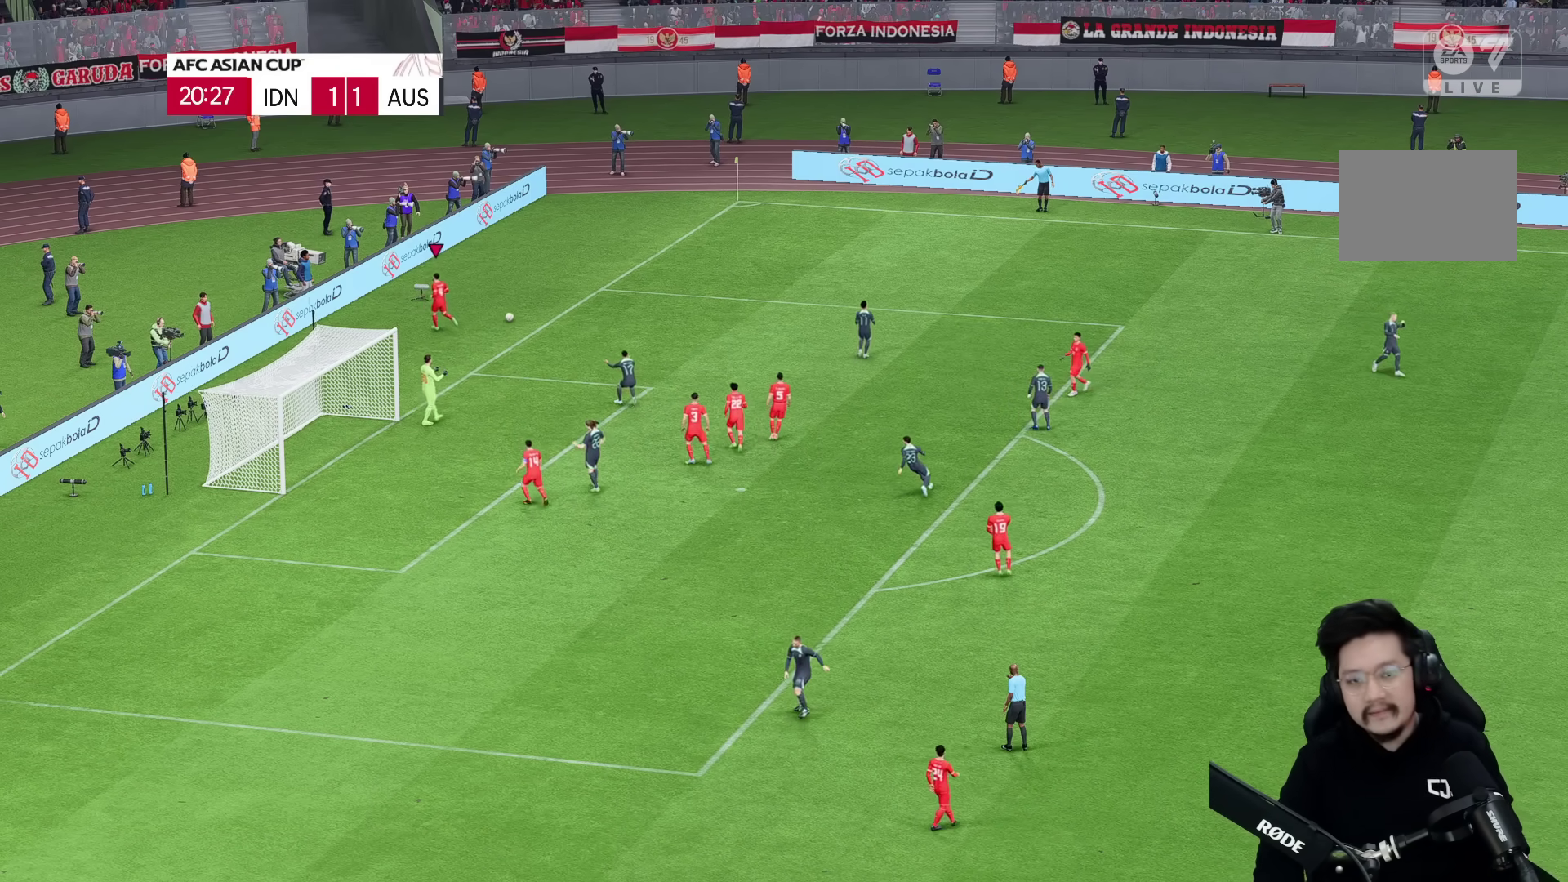
{"buttons": [], "left_stick": "center", "right_stick": "center", "events": []}
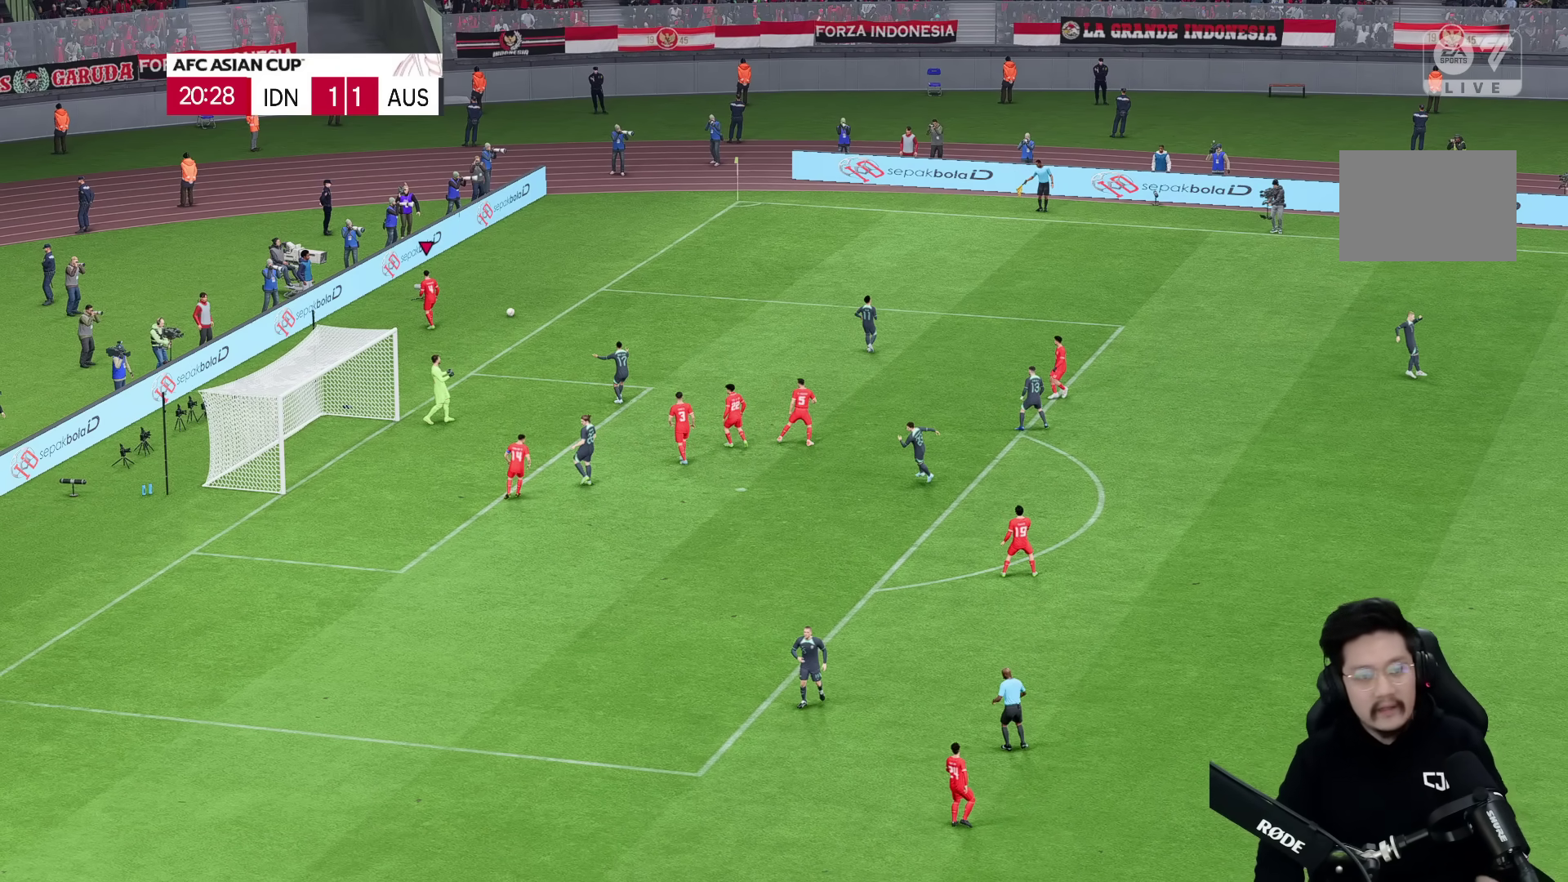
{"buttons": [], "left_stick": "center", "right_stick": "center", "events": []}